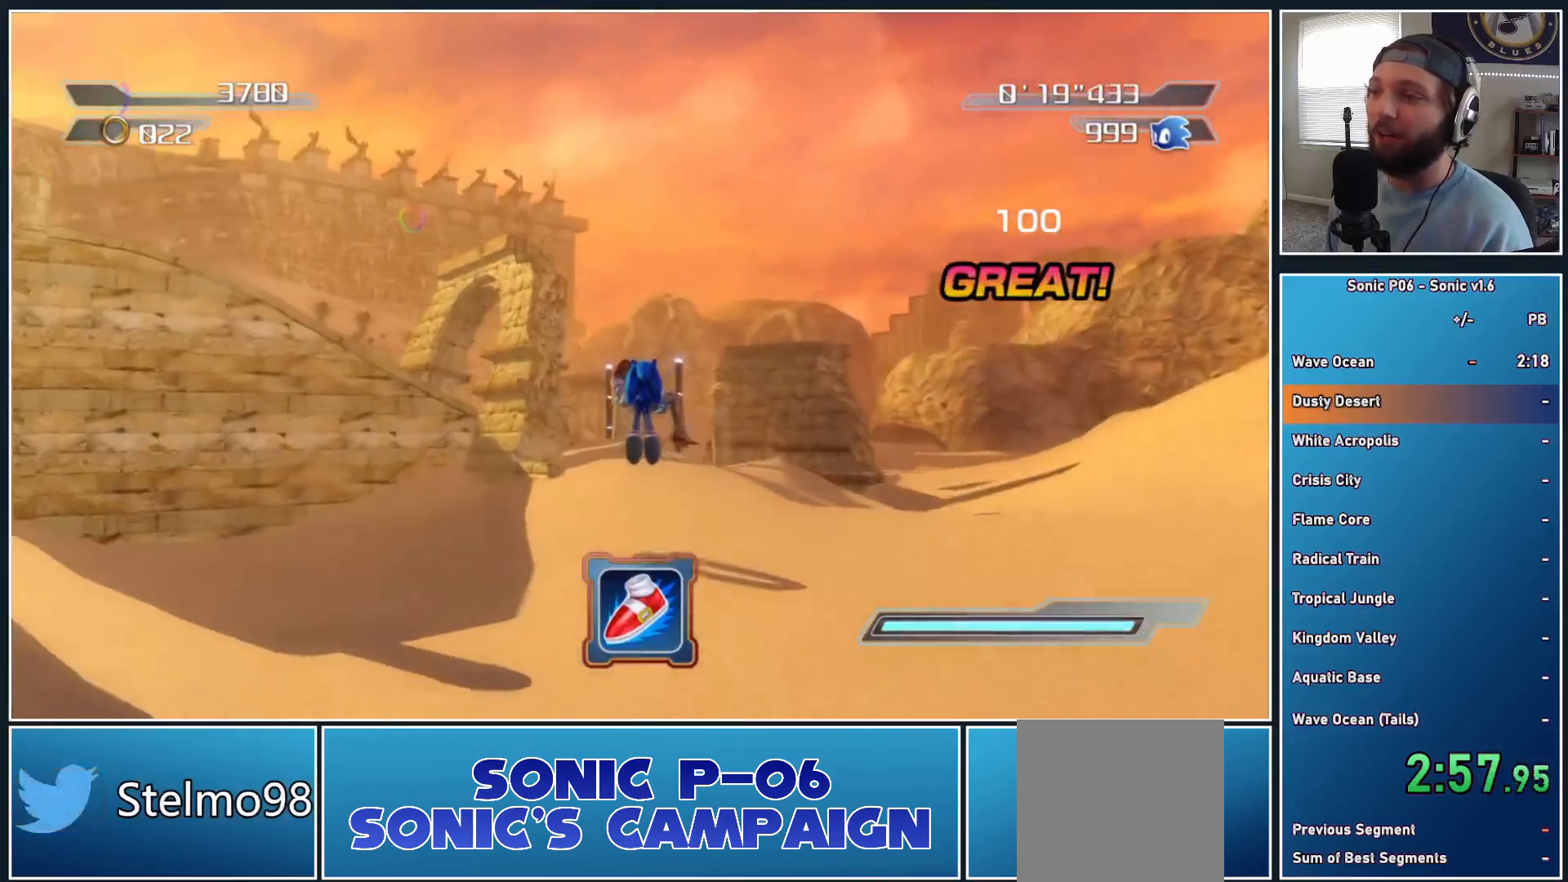
Gameplay with a controller (Xbox layout); each line is a JSON object with the inputs held at the frame after it. "events" lists button and stick changes between this image and that frame as [ms after this image, input, new state], when the widget could be followed in between. Not read: R3.
{"buttons": ["R2"], "left_stick": "up", "right_stick": "center", "events": [[83, "A", "up"], [450, "R2", "down"]]}
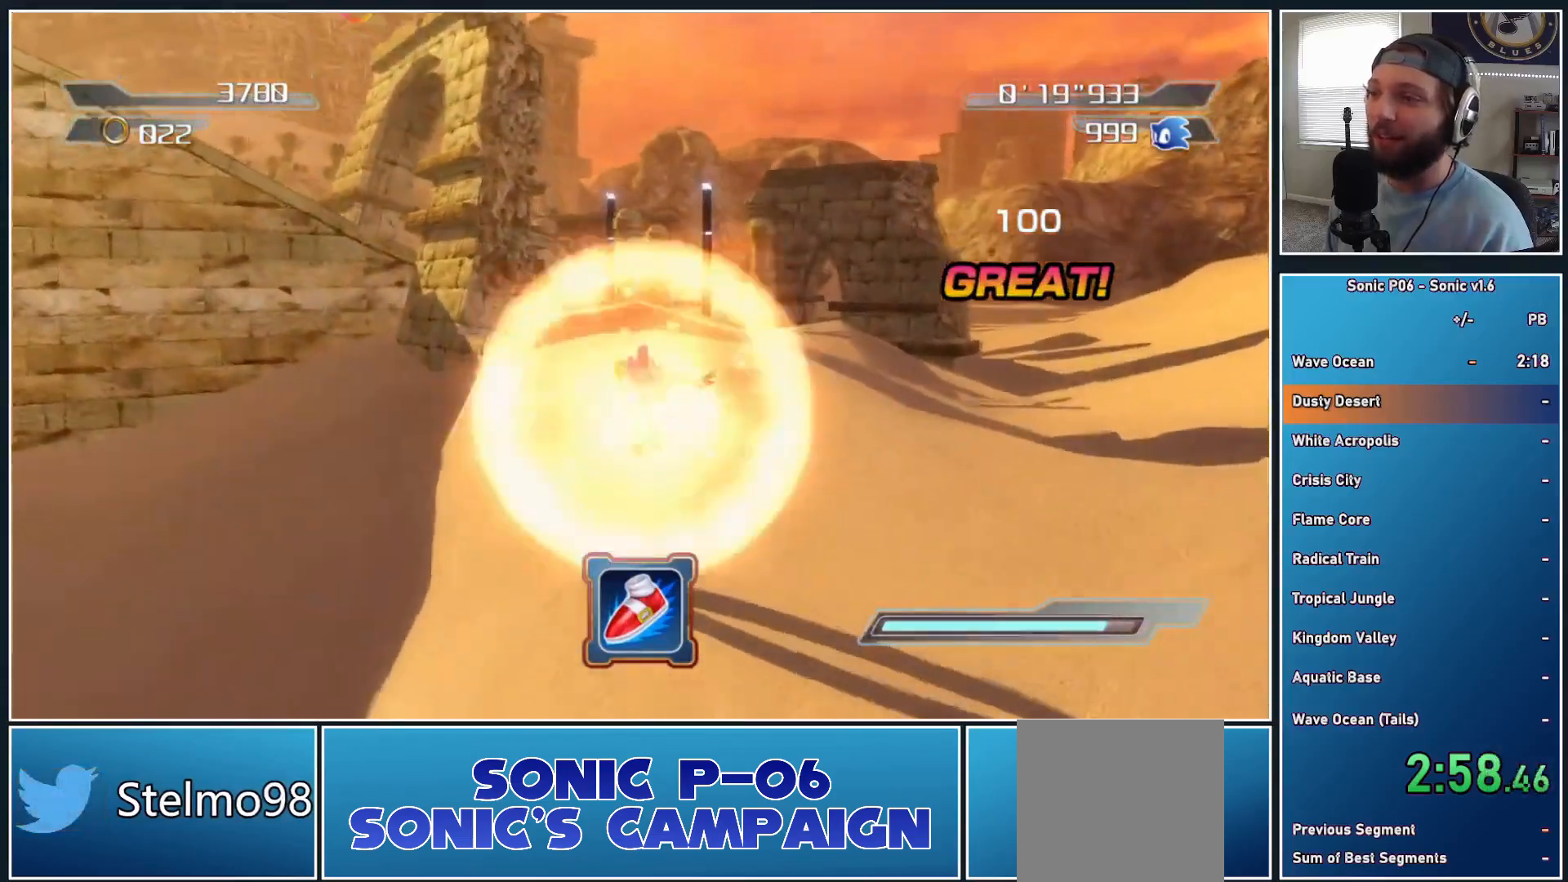
{"buttons": ["A", "R2"], "left_stick": "up", "right_stick": "center", "events": [[300, "A", "down"]]}
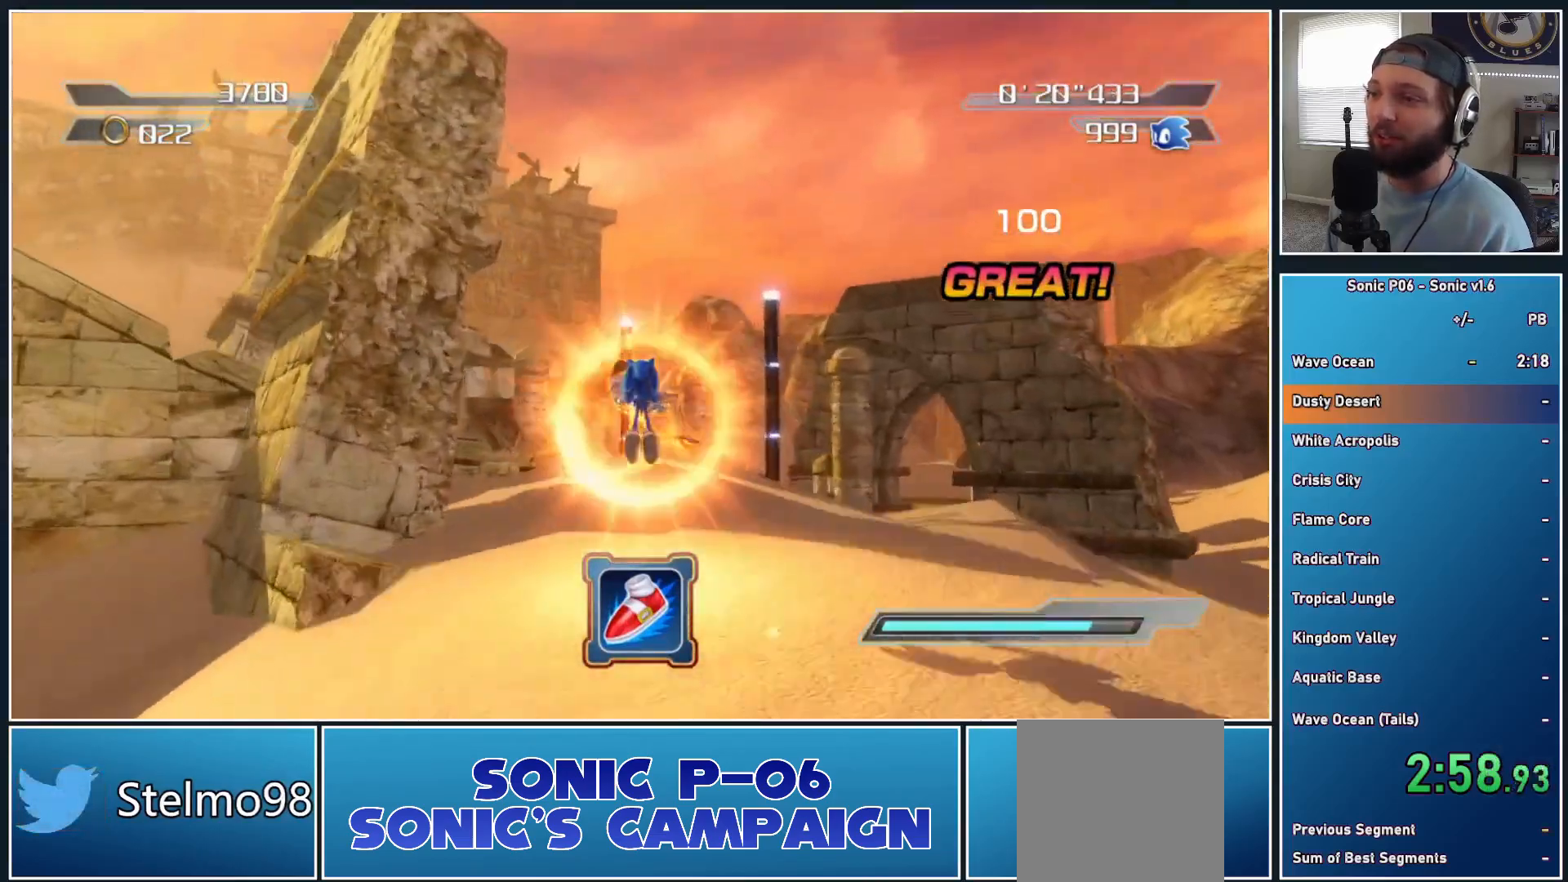
{"buttons": ["A"], "left_stick": "up", "right_stick": "center", "events": [[50, "R2", "up"]]}
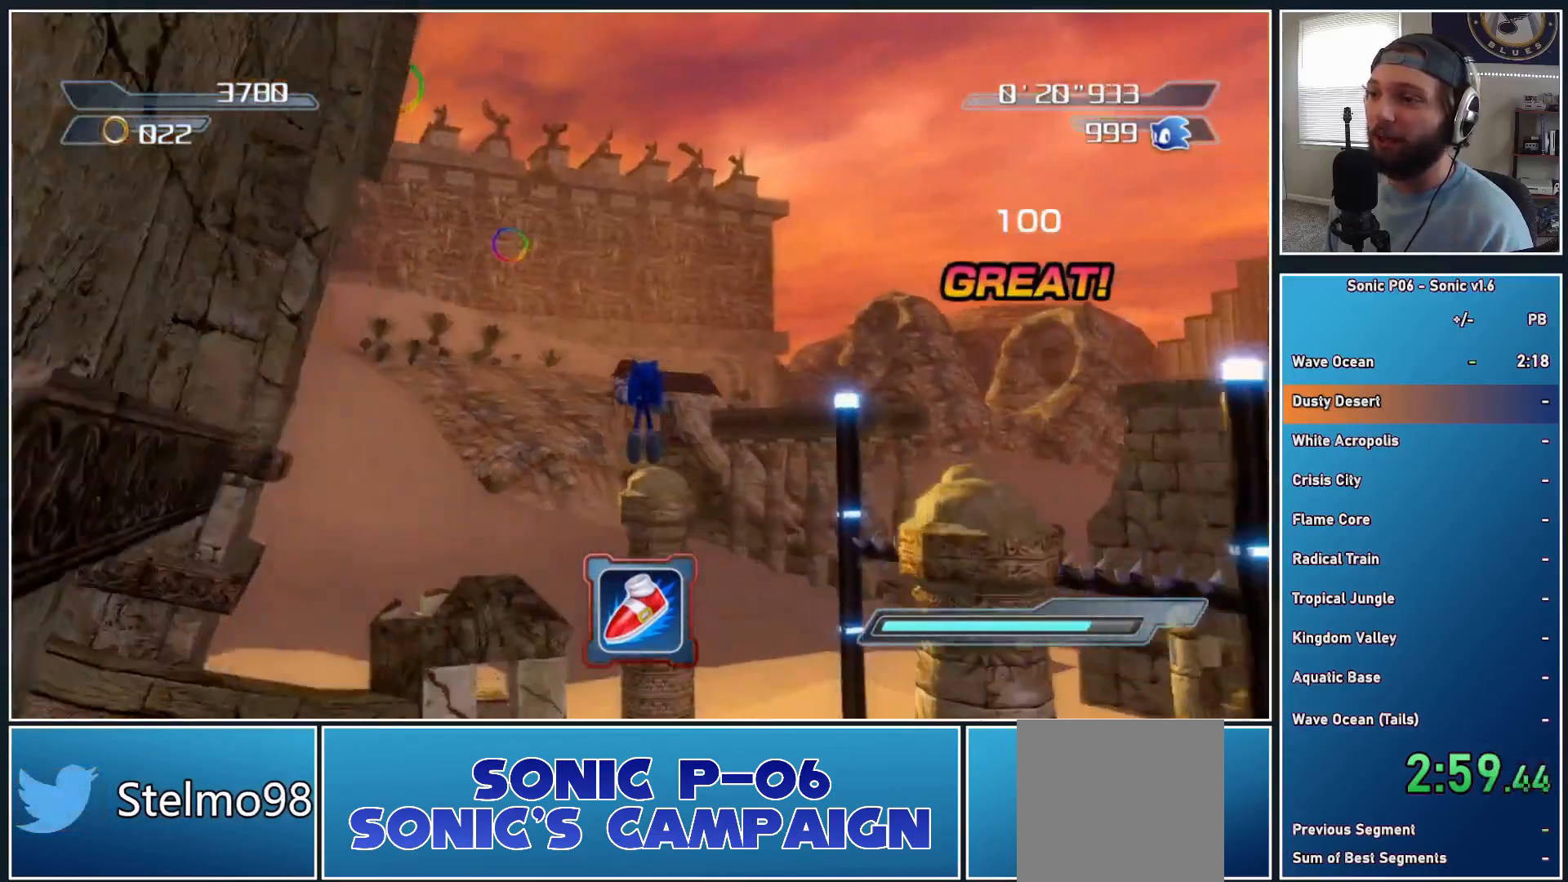
{"buttons": [], "left_stick": "up", "right_stick": "center", "events": [[433, "A", "up"]]}
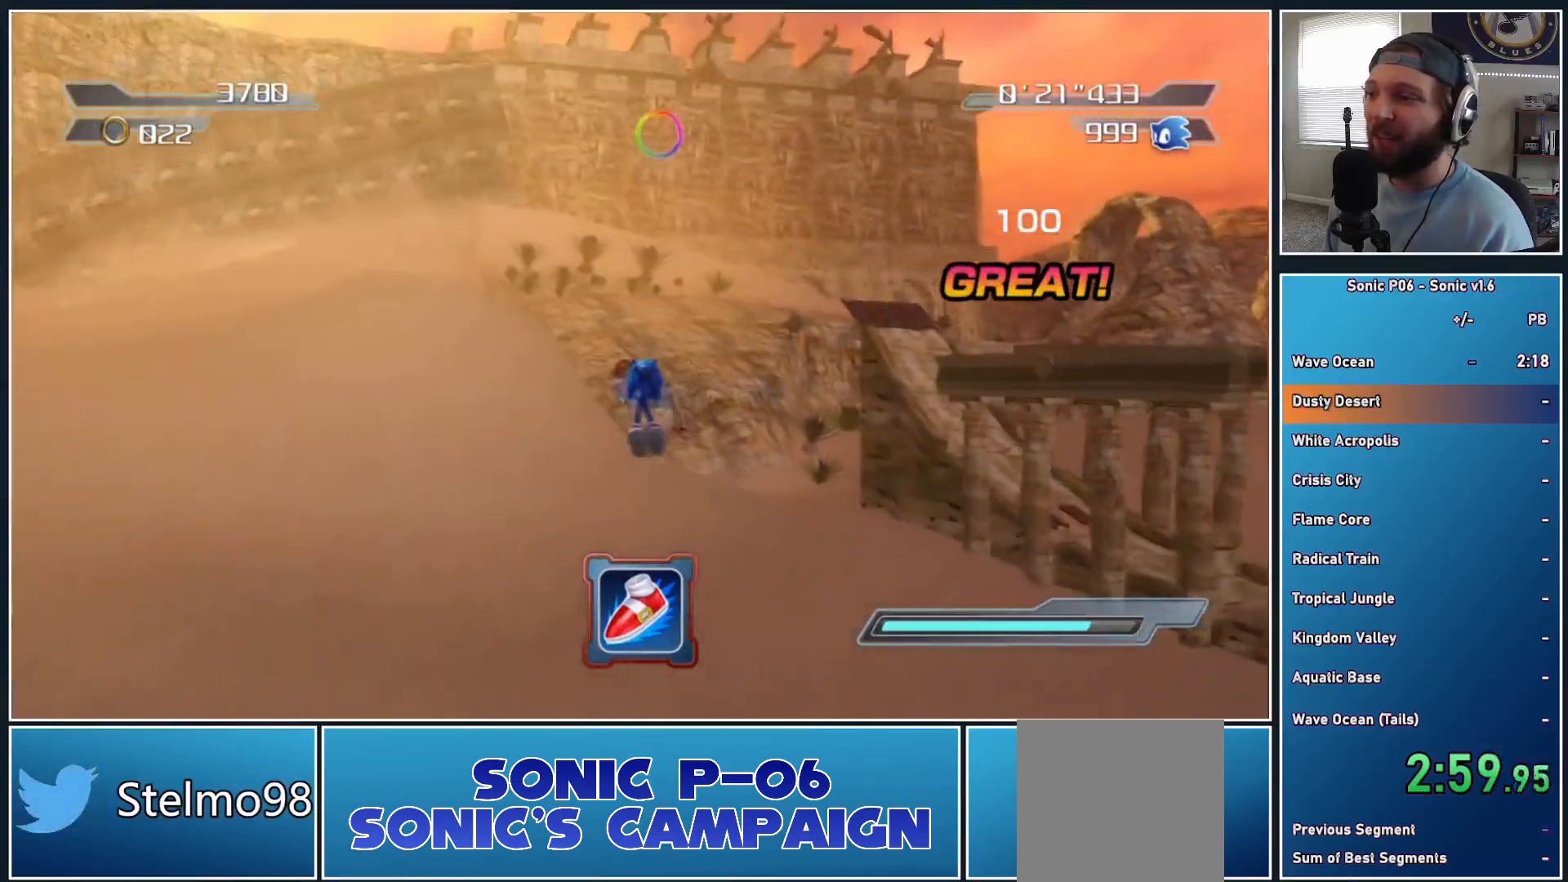
{"buttons": [], "left_stick": "up", "right_stick": "center", "events": []}
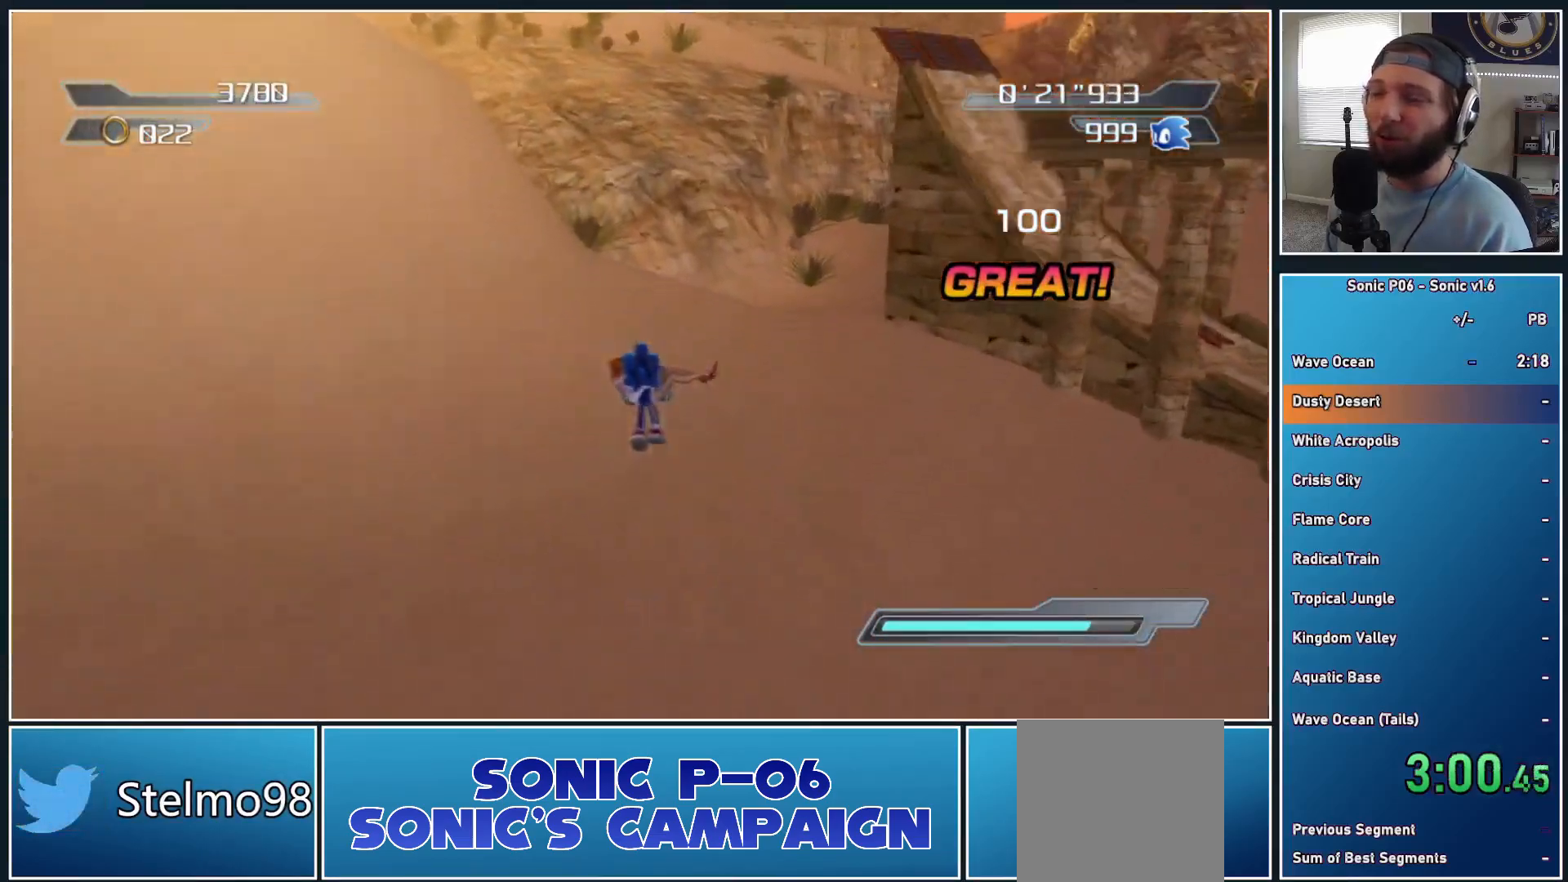
{"buttons": ["R2"], "left_stick": "up", "right_stick": "center", "events": [[183, "R2", "down"]]}
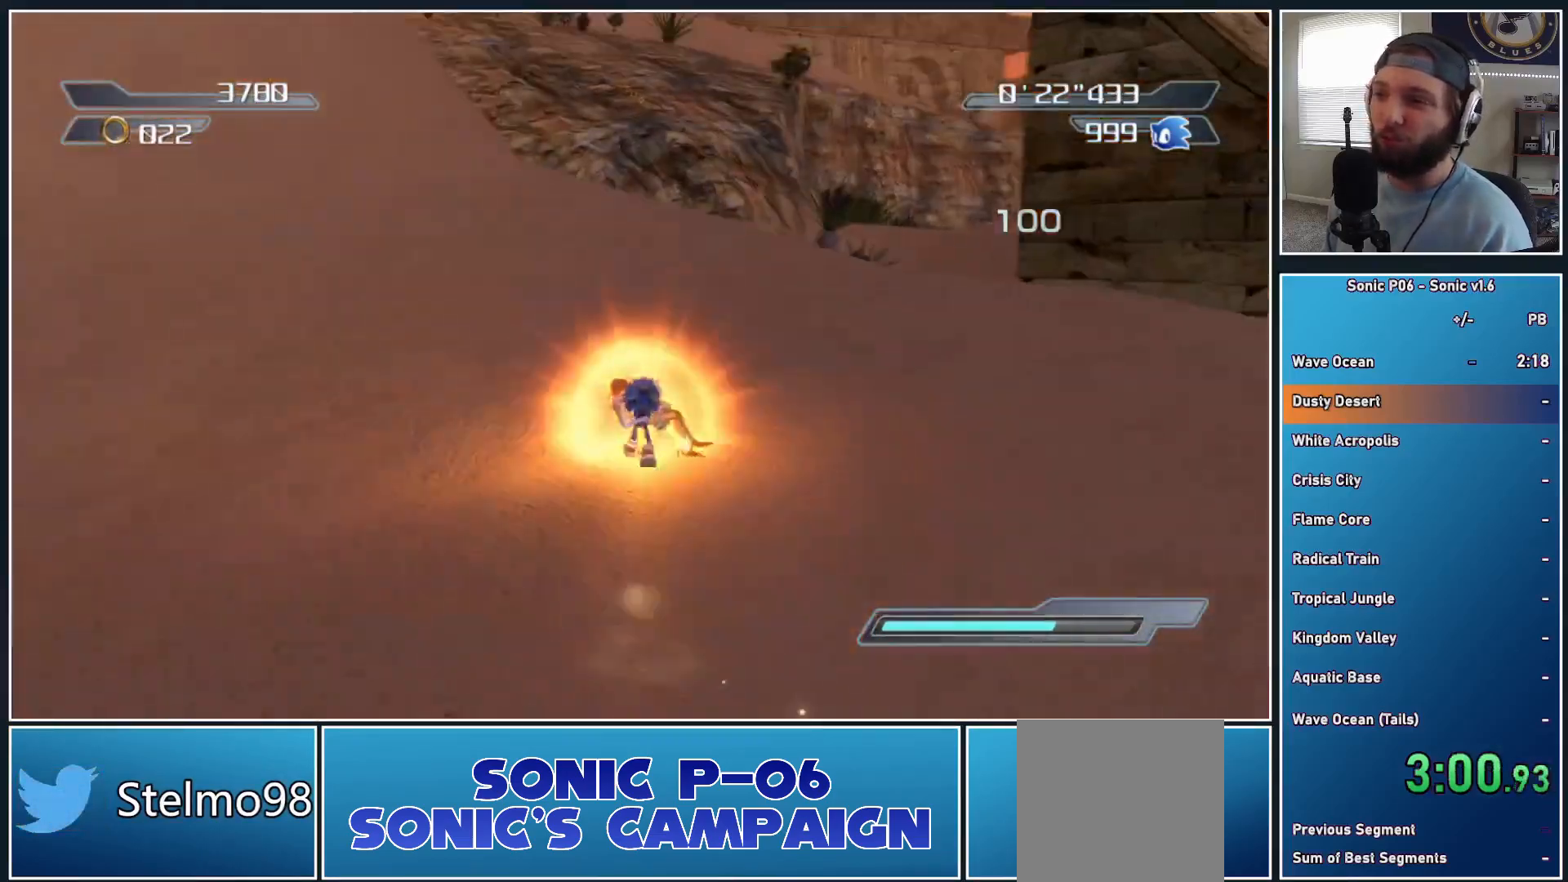
{"buttons": ["A"], "left_stick": "up", "right_stick": "center", "events": [[217, "A", "down"], [467, "R2", "up"]]}
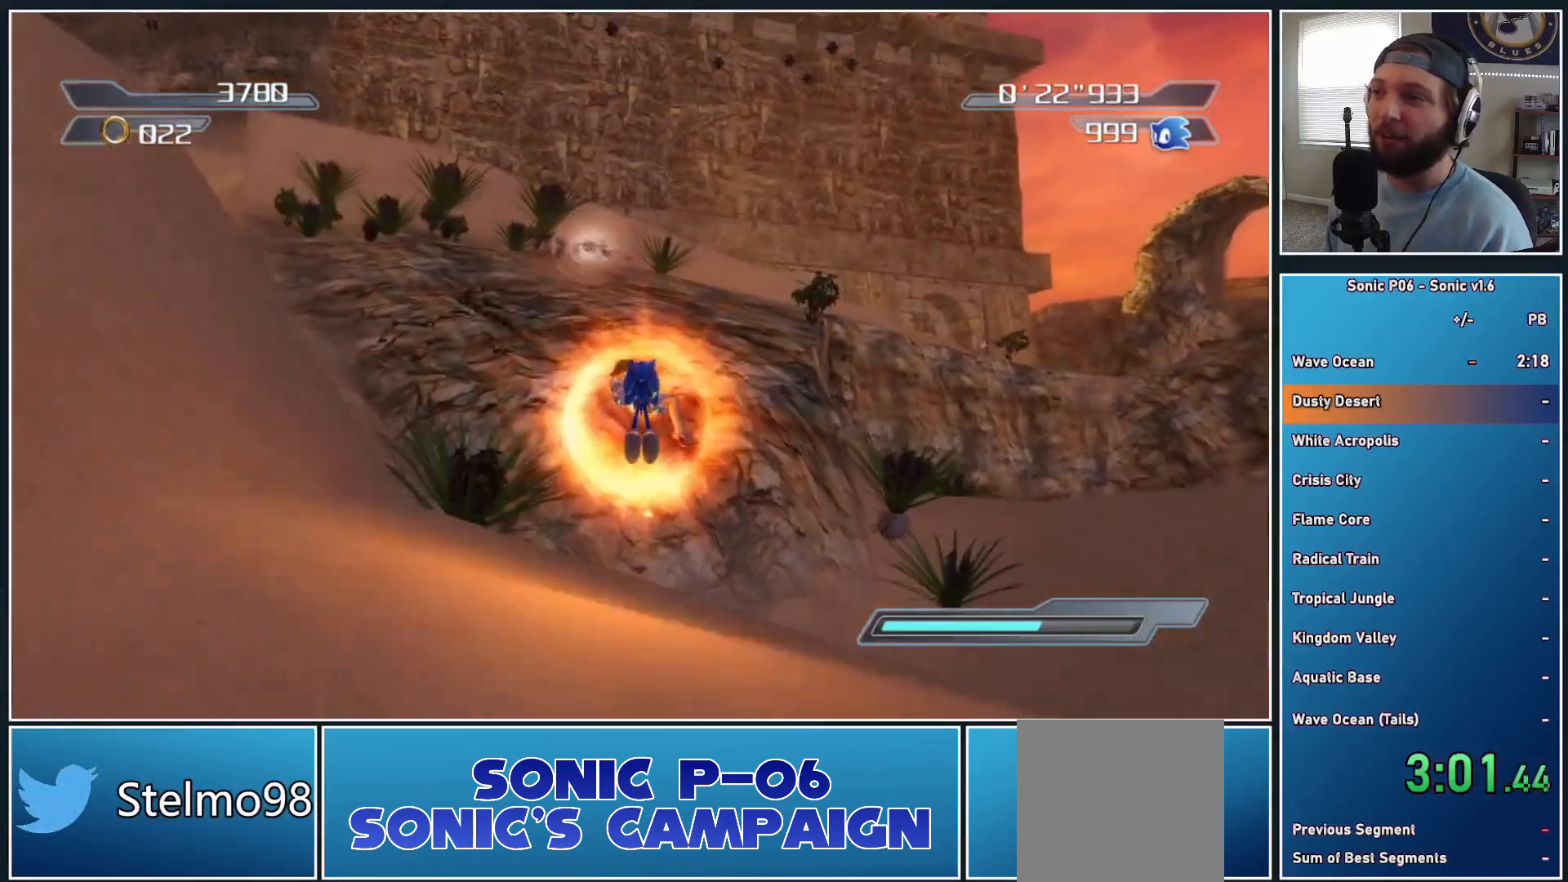
{"buttons": [], "left_stick": "up", "right_stick": "center", "events": [[400, "A", "up"]]}
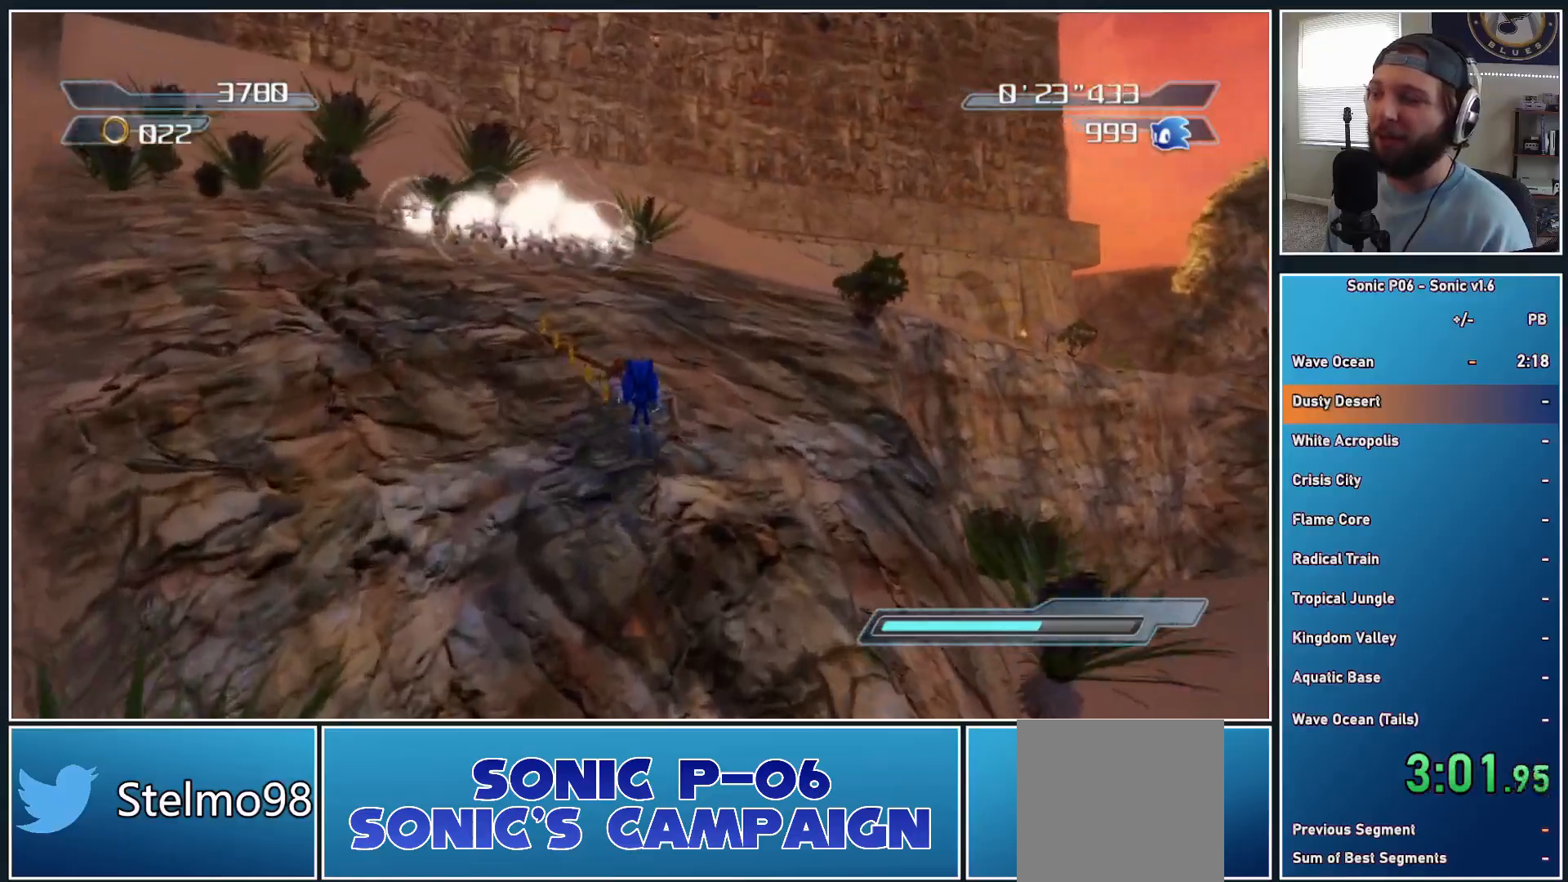
{"buttons": [], "left_stick": "up", "right_stick": "down-left", "events": [[67, "right_stick", "down-left"], [283, "right_stick", "center"], [467, "right_stick", "down-left"]]}
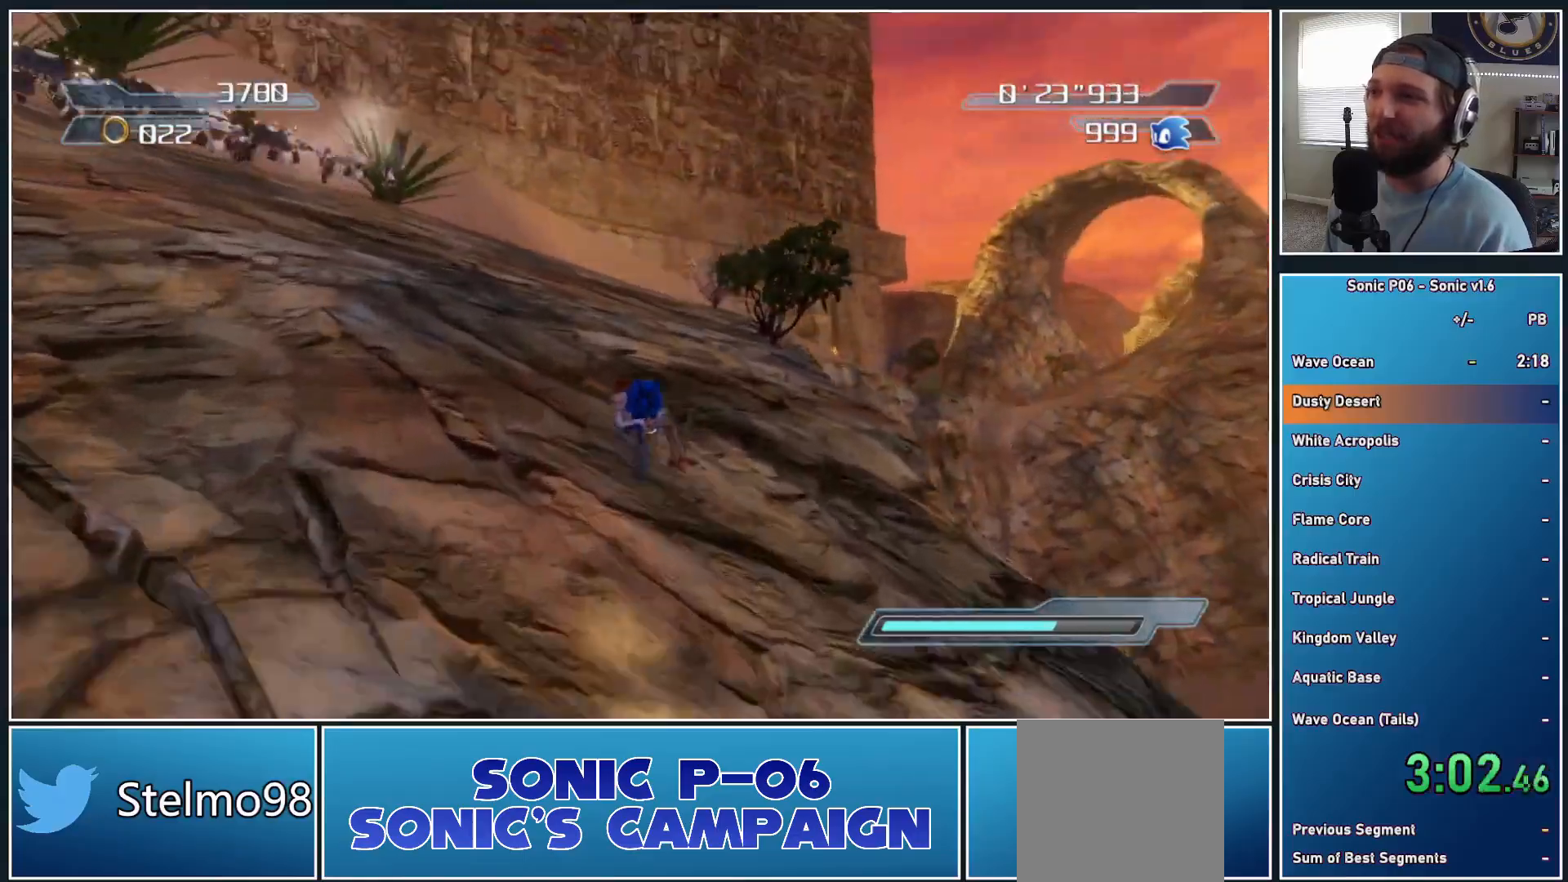
{"buttons": [], "left_stick": "up", "right_stick": "center", "events": [[150, "right_stick", "center"]]}
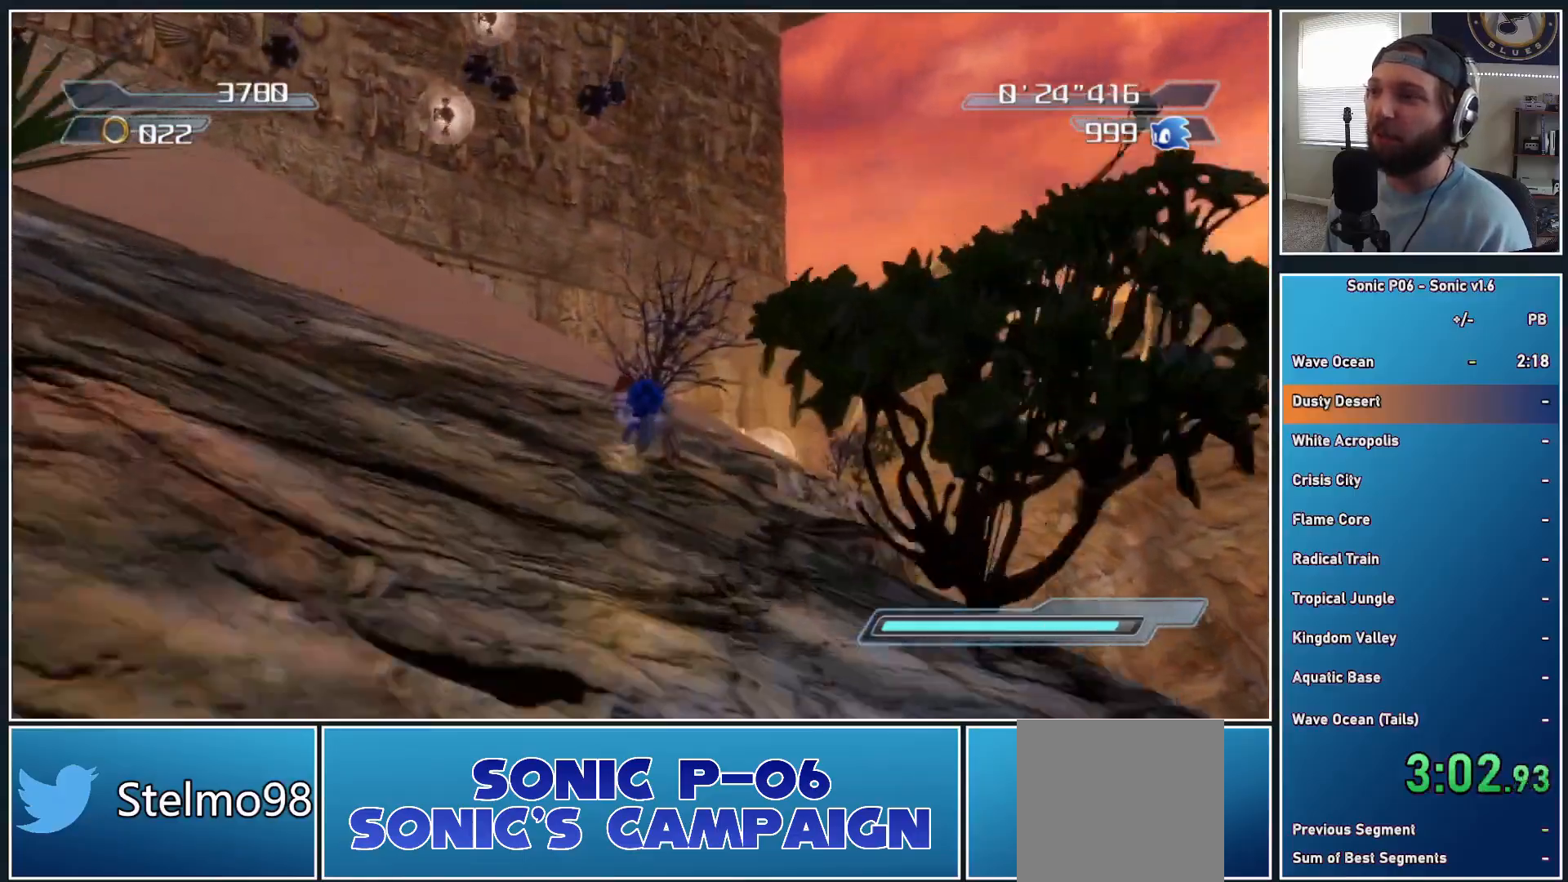
{"buttons": ["A"], "left_stick": "up", "right_stick": "center", "events": [[150, "A", "down"]]}
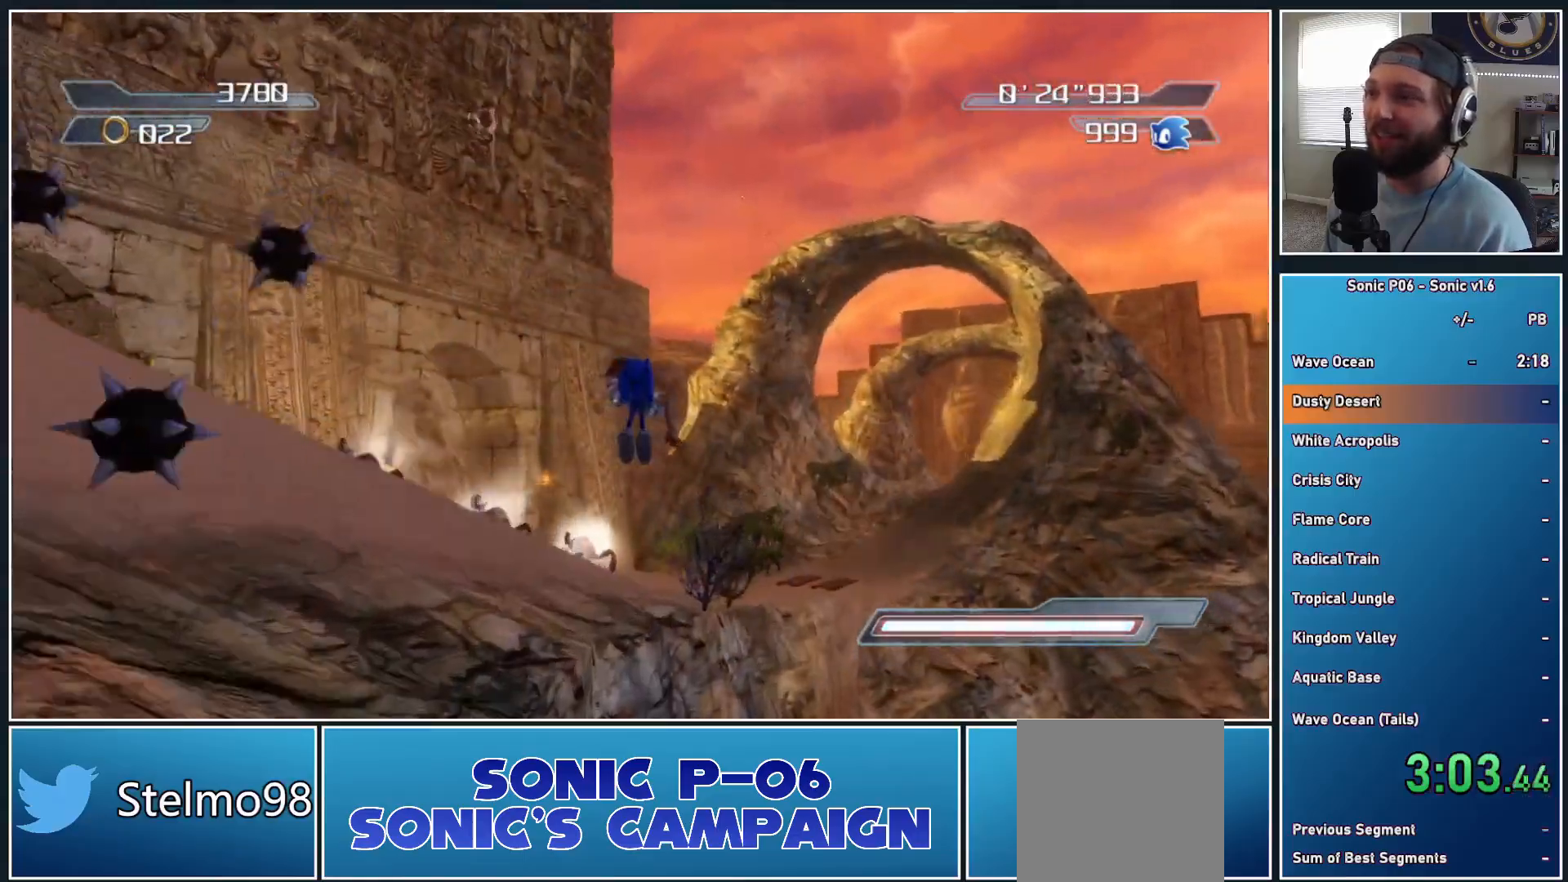
{"buttons": [], "left_stick": "up", "right_stick": "down-left", "events": [[333, "A", "up"], [500, "right_stick", "down-left"]]}
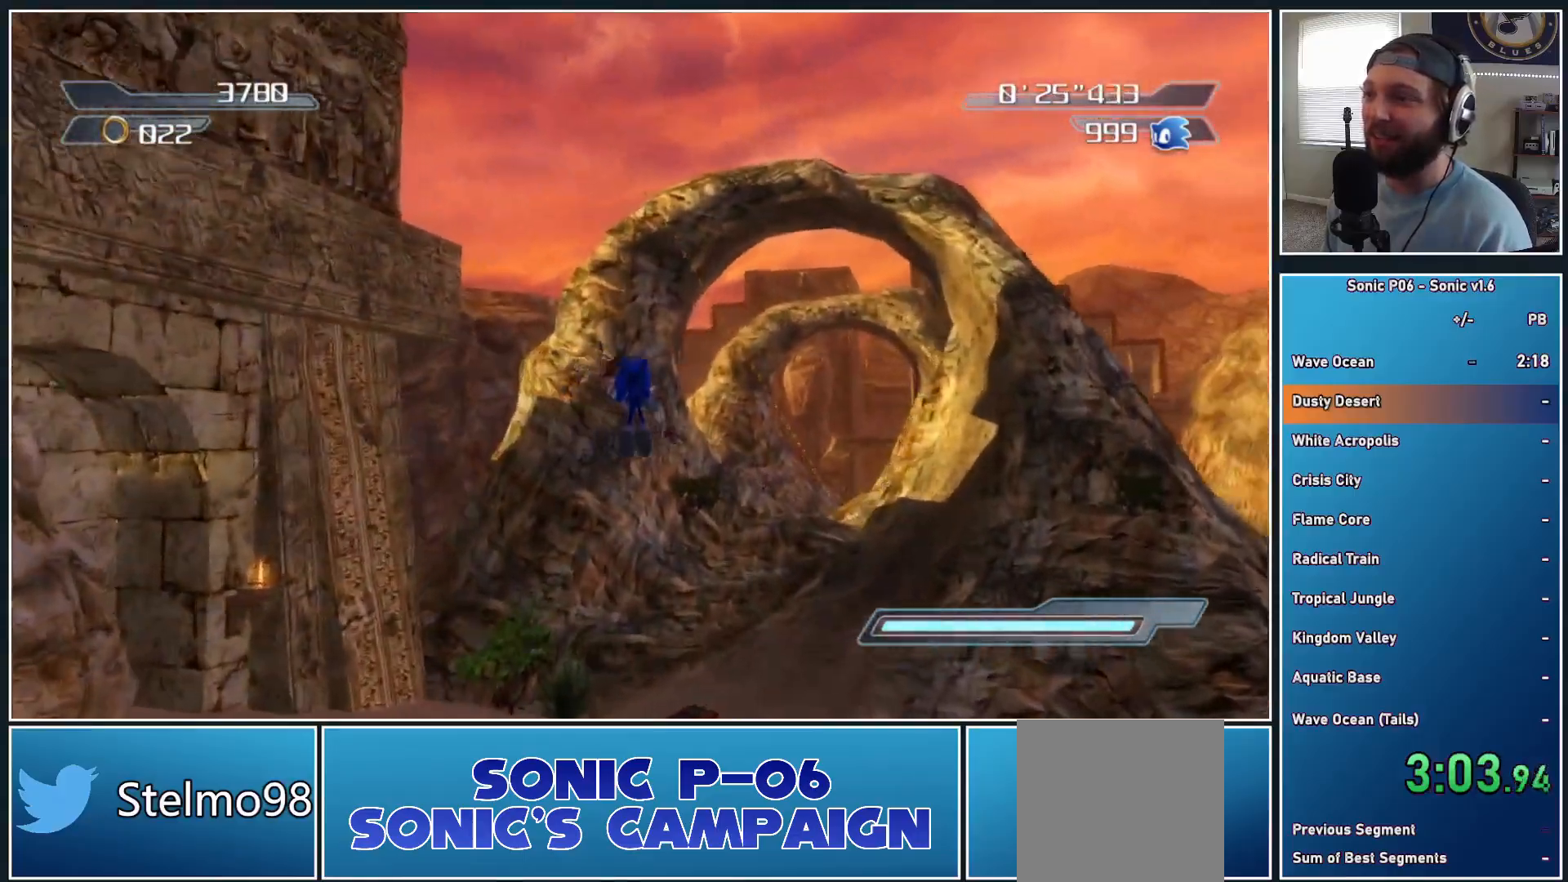
{"buttons": [], "left_stick": "up", "right_stick": "left", "events": [[133, "right_stick", "center"], [500, "right_stick", "left"]]}
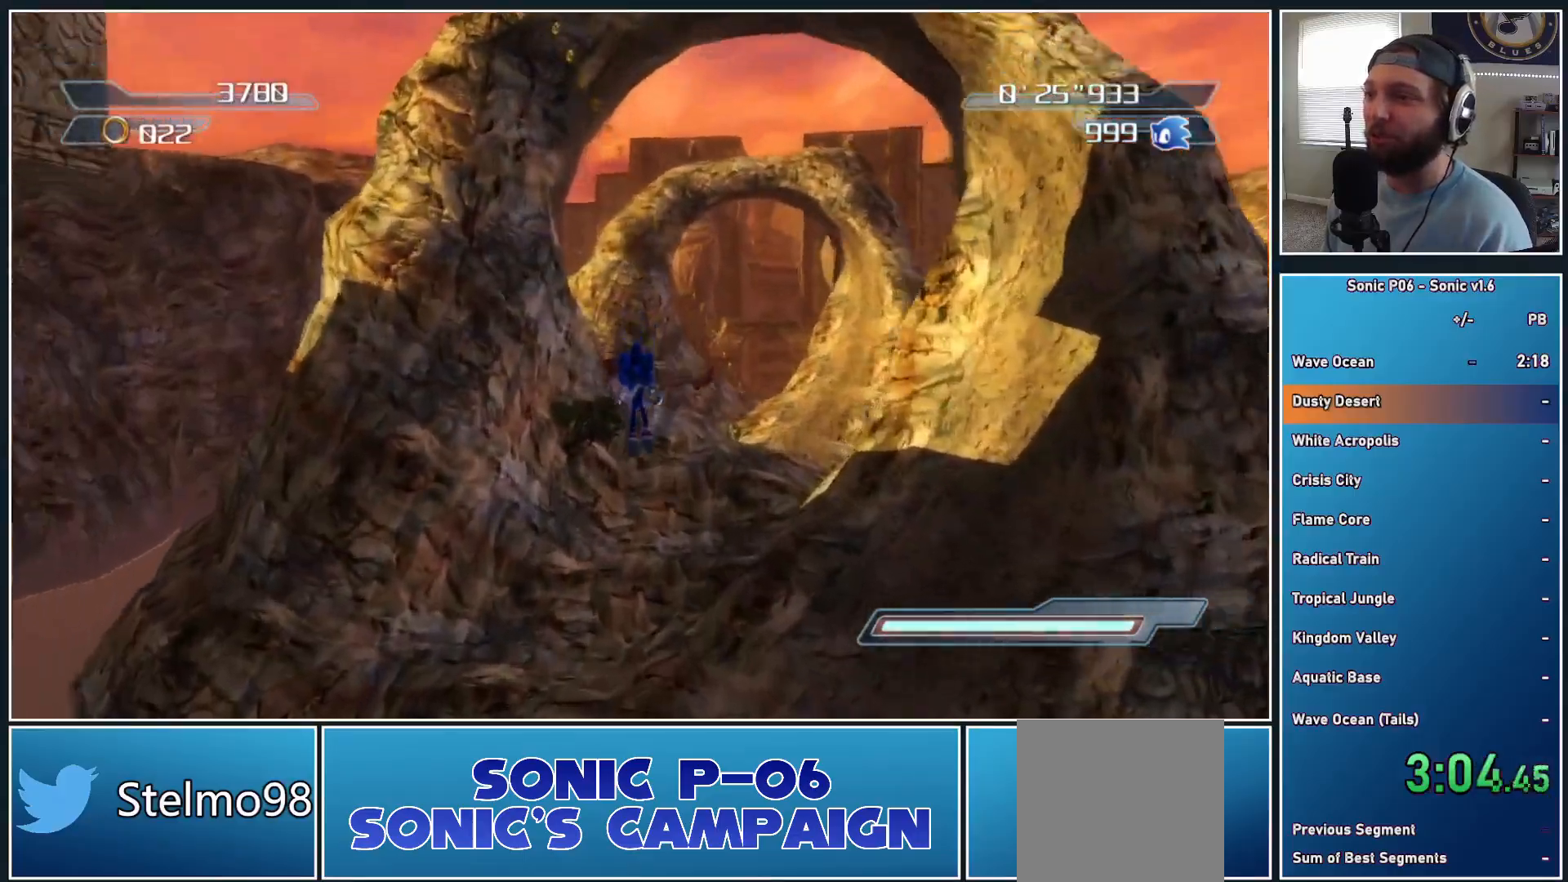
{"buttons": [], "left_stick": "up", "right_stick": "center", "events": [[133, "right_stick", "center"]]}
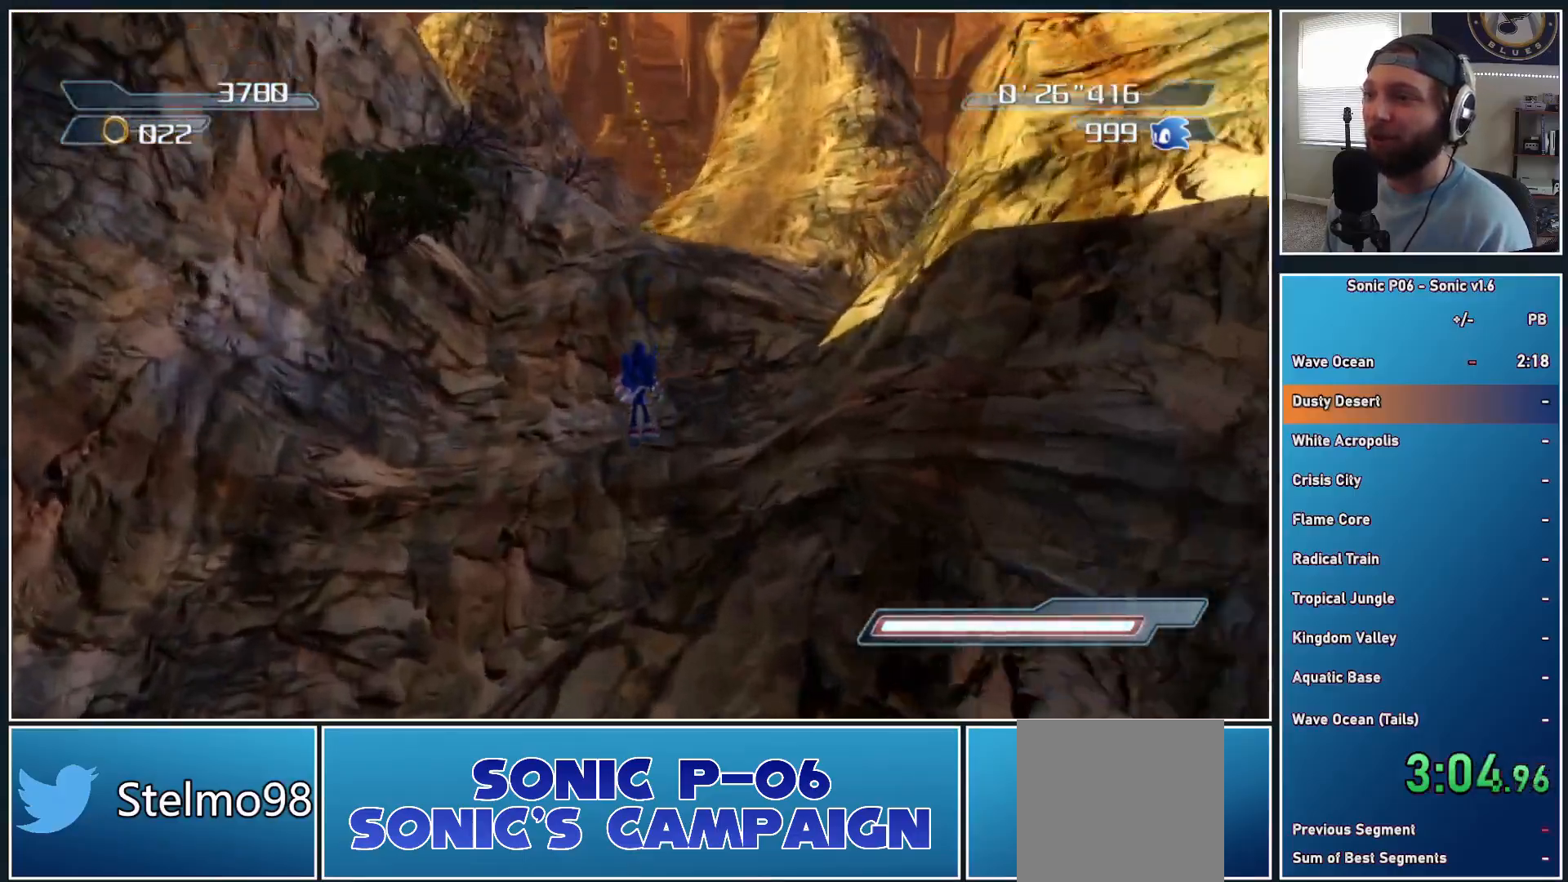
{"buttons": ["A"], "left_stick": "up", "right_stick": "center", "events": [[383, "A", "down"]]}
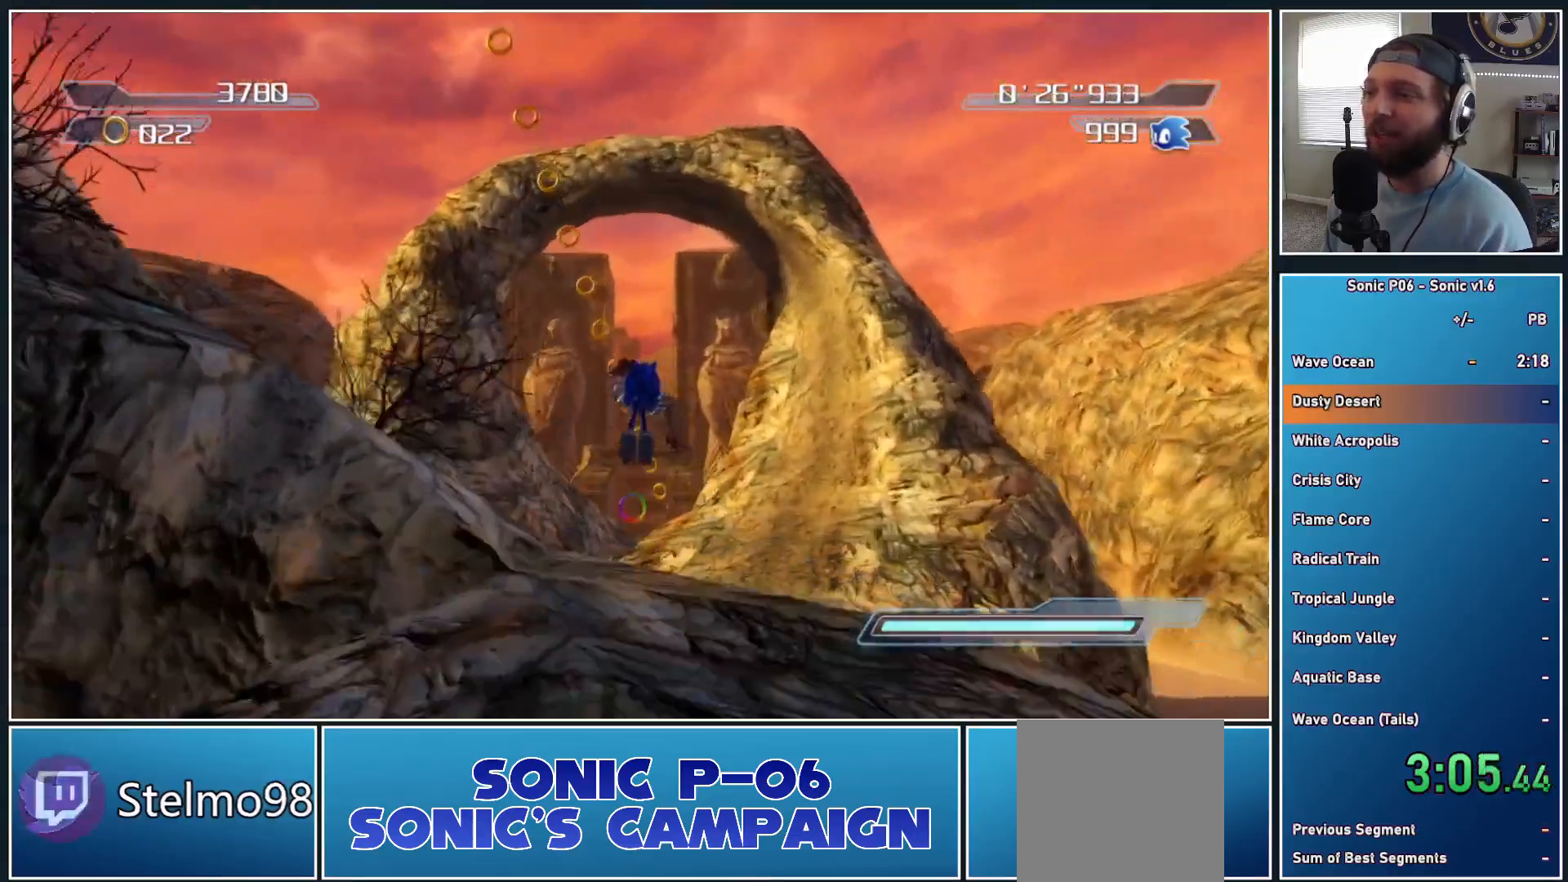
{"buttons": [], "left_stick": "up", "right_stick": "center", "events": [[450, "A", "up"]]}
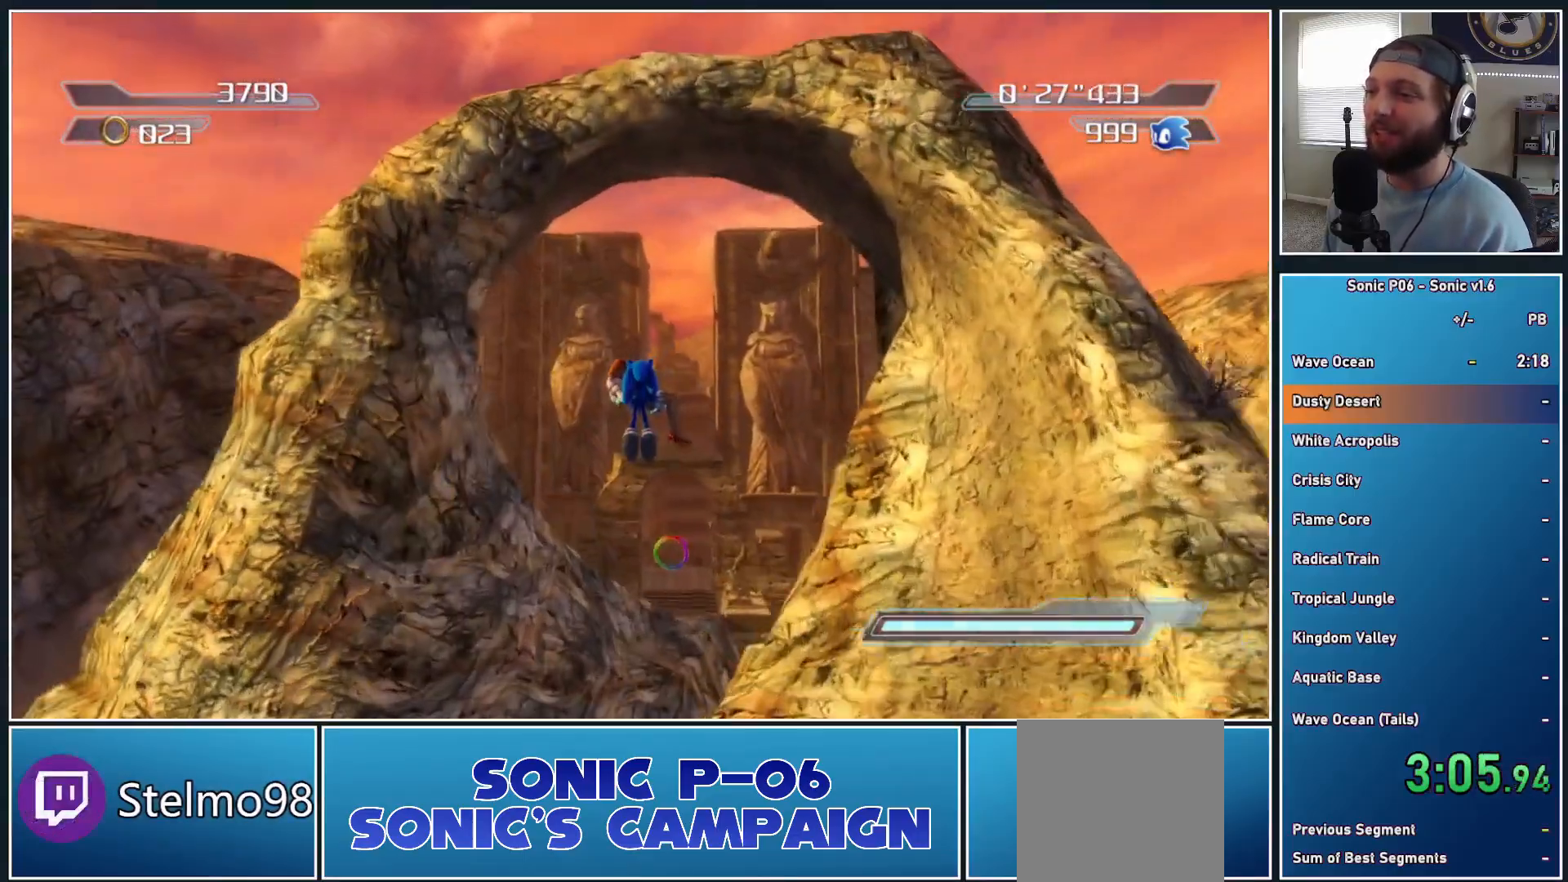
{"buttons": [], "left_stick": "up", "right_stick": "center", "events": []}
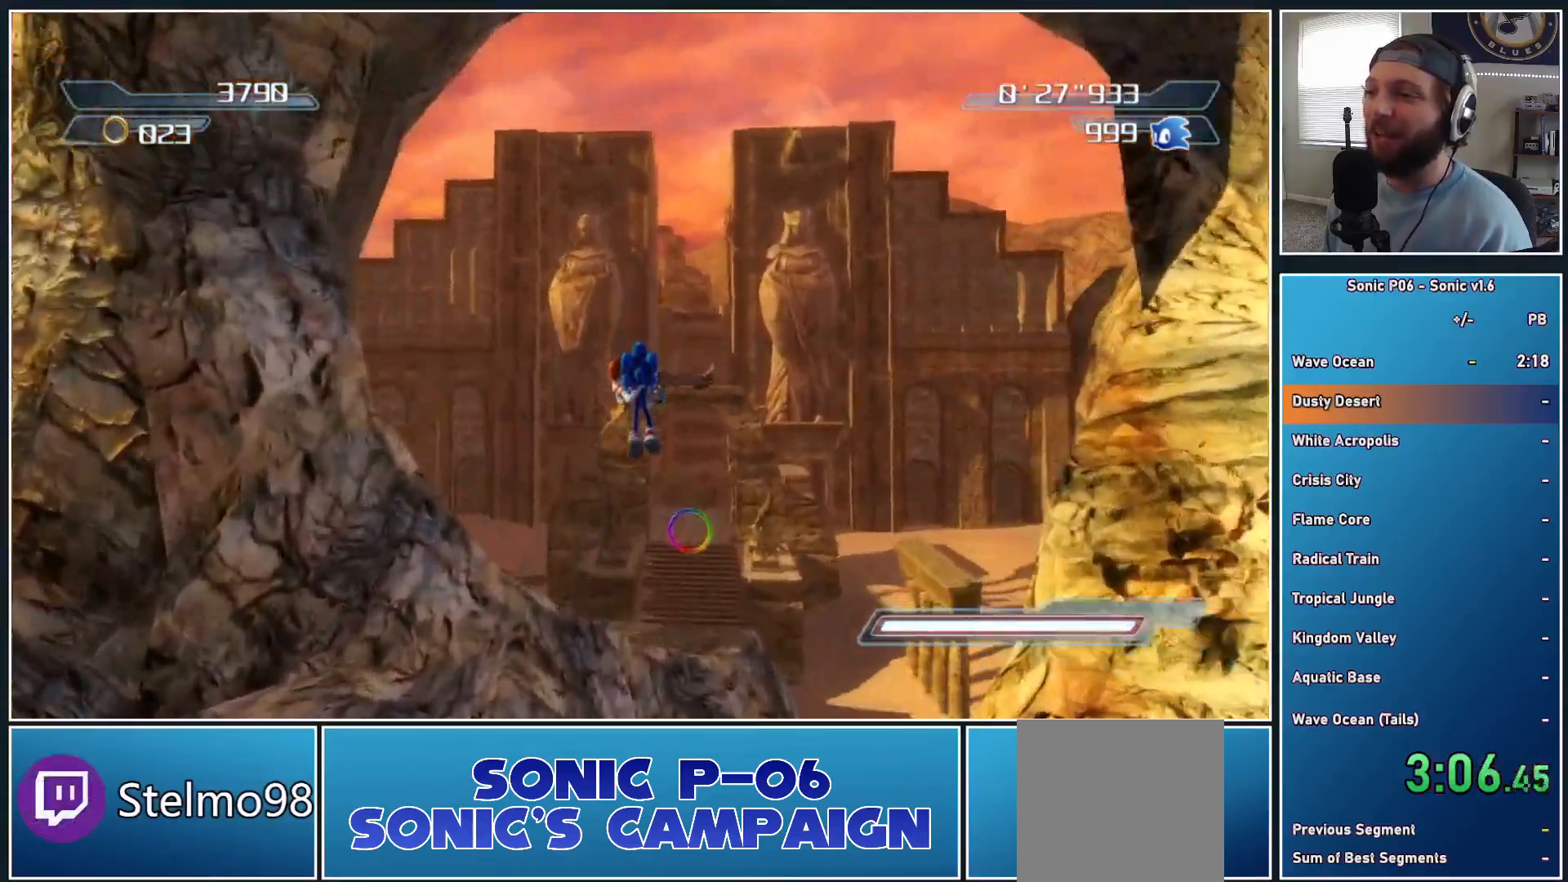
{"buttons": [], "left_stick": "up", "right_stick": "center", "events": []}
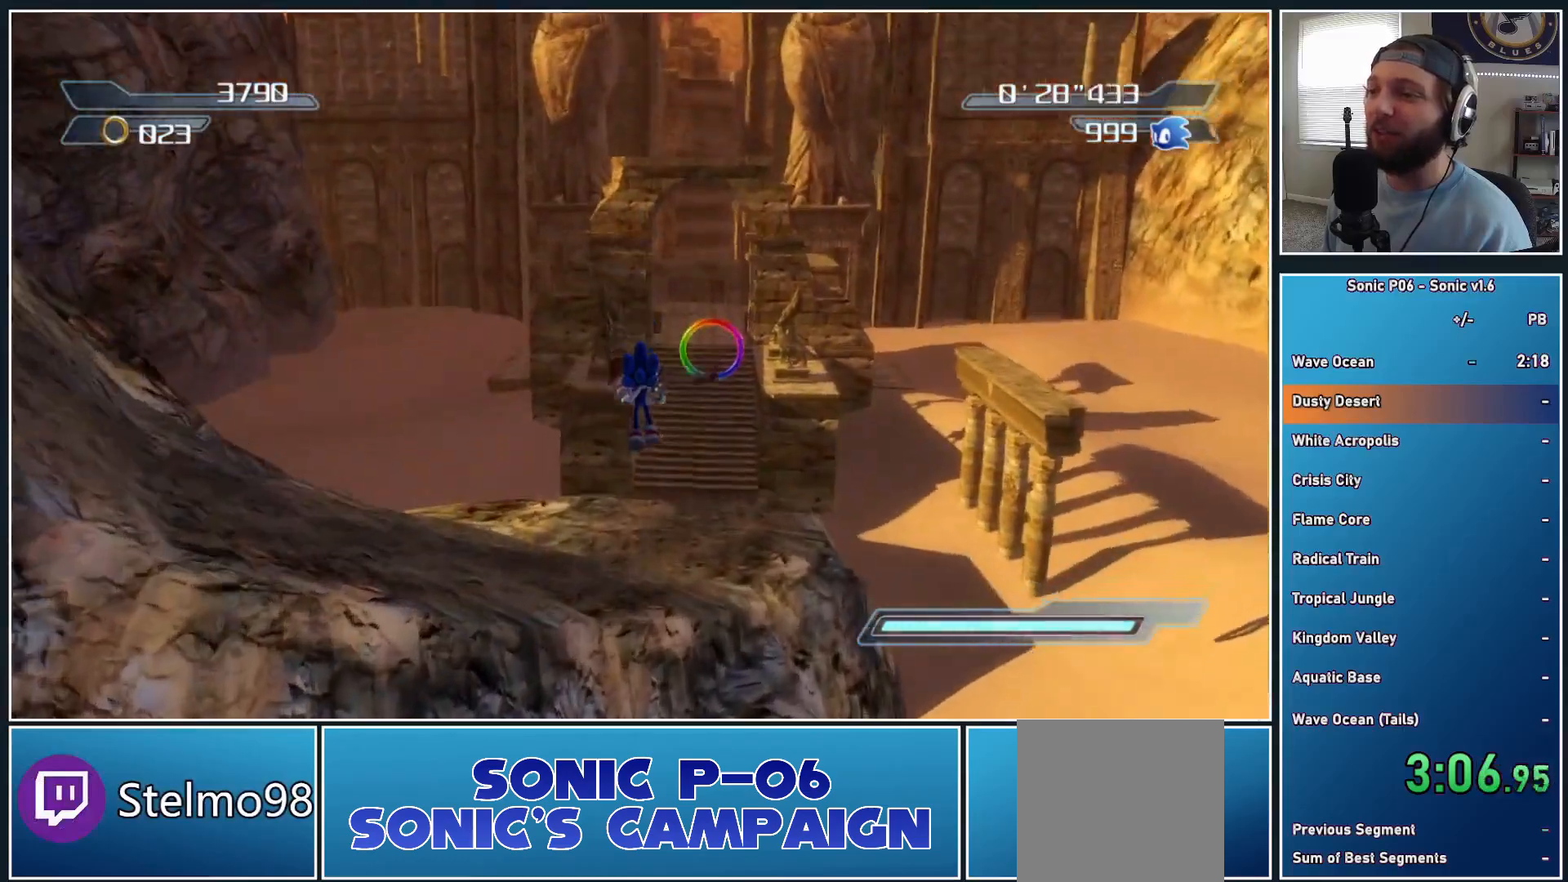
{"buttons": [], "left_stick": "up", "right_stick": "center", "events": [[167, "left_stick", "center"], [217, "left_stick", "up"]]}
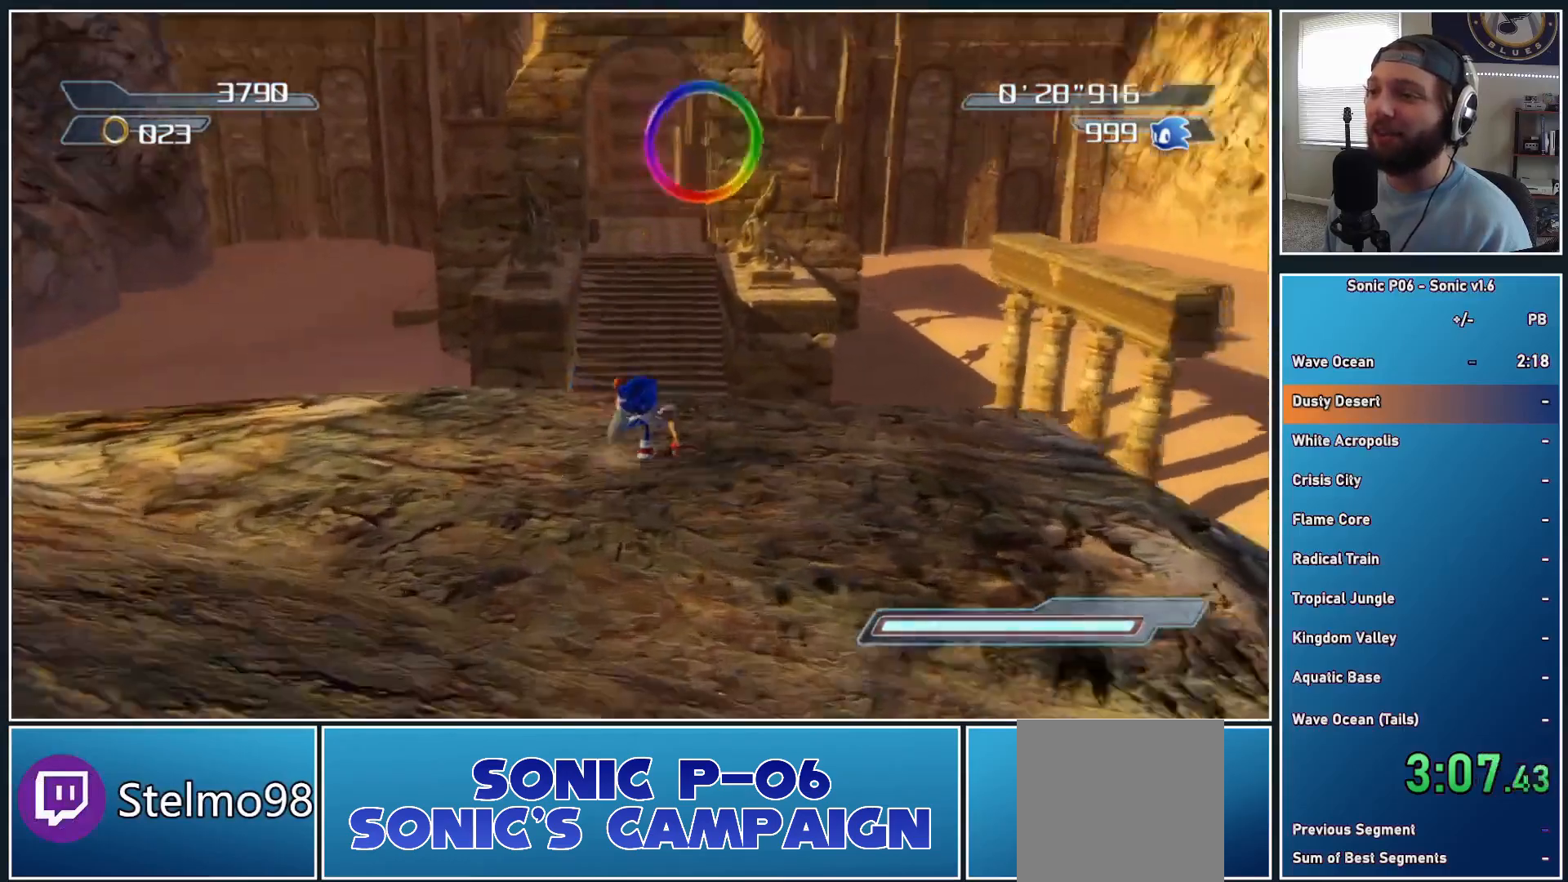
{"buttons": ["A"], "left_stick": "up", "right_stick": "center", "events": [[33, "A", "down"]]}
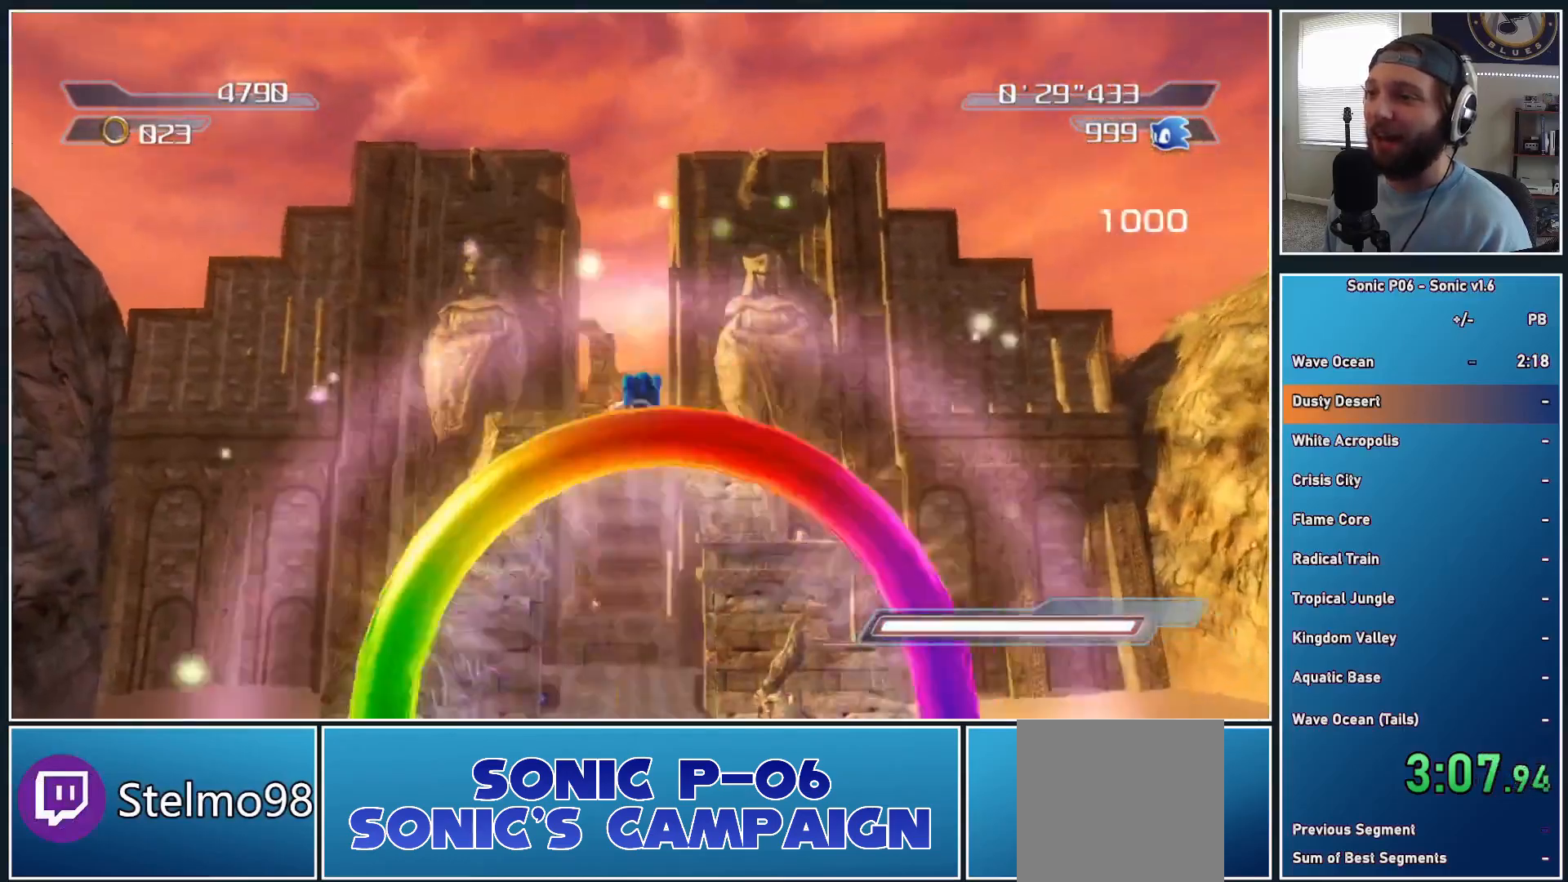
{"buttons": [], "left_stick": "up", "right_stick": "center", "events": [[50, "A", "up"], [83, "left_stick", "center"], [283, "left_stick", "up"]]}
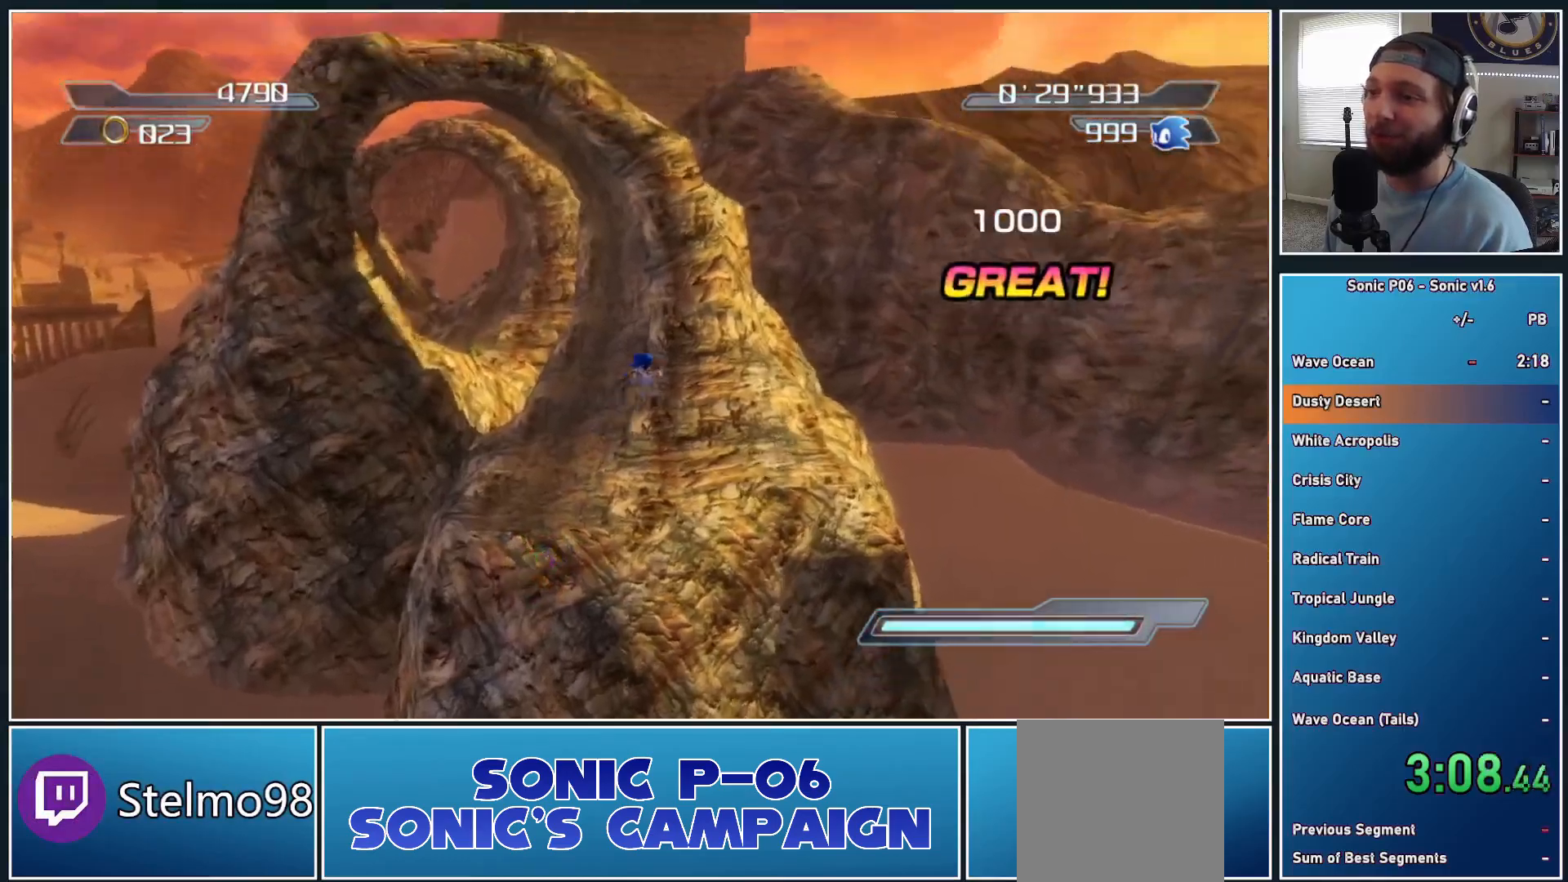
{"buttons": [], "left_stick": "up", "right_stick": "center", "events": []}
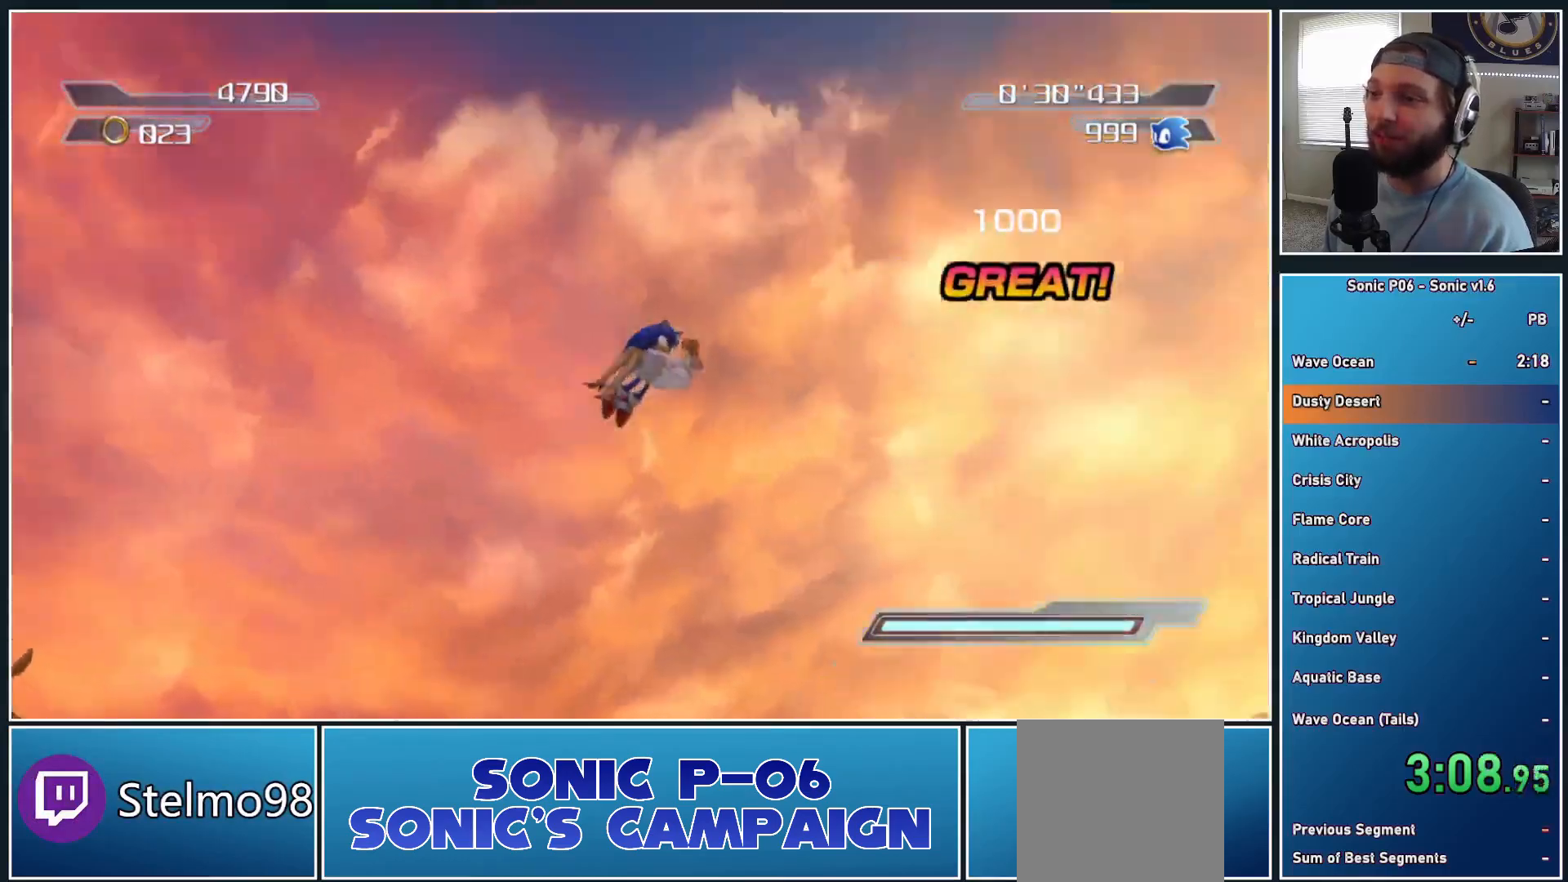
{"buttons": [], "left_stick": "up", "right_stick": "down", "events": [[450, "right_stick", "down"]]}
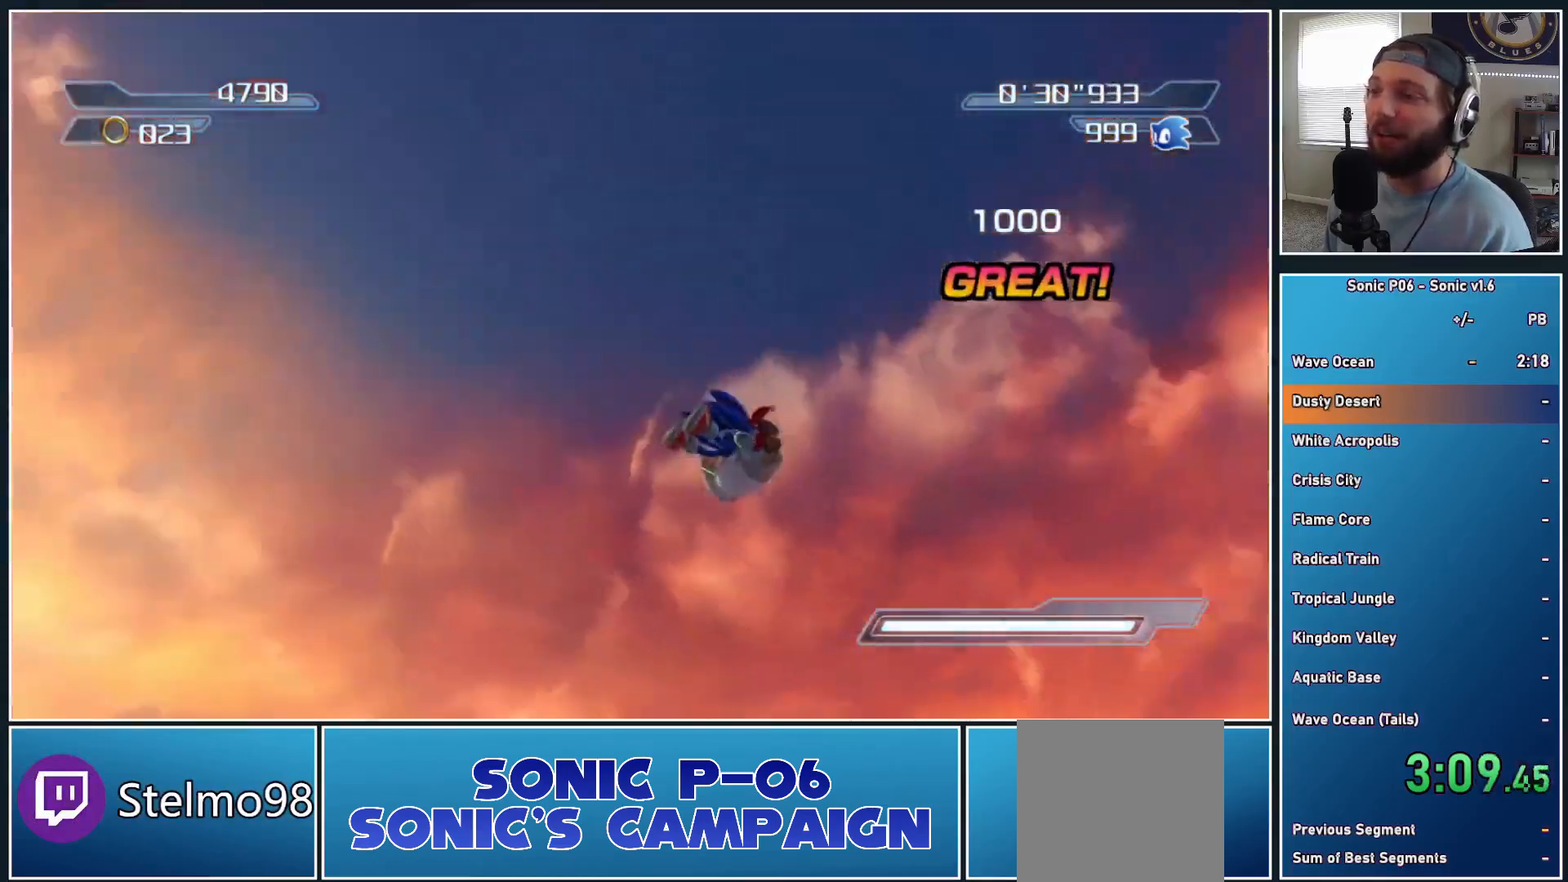
{"buttons": [], "left_stick": "center", "right_stick": "down", "events": [[50, "left_stick", "up-left"], [500, "left_stick", "center"]]}
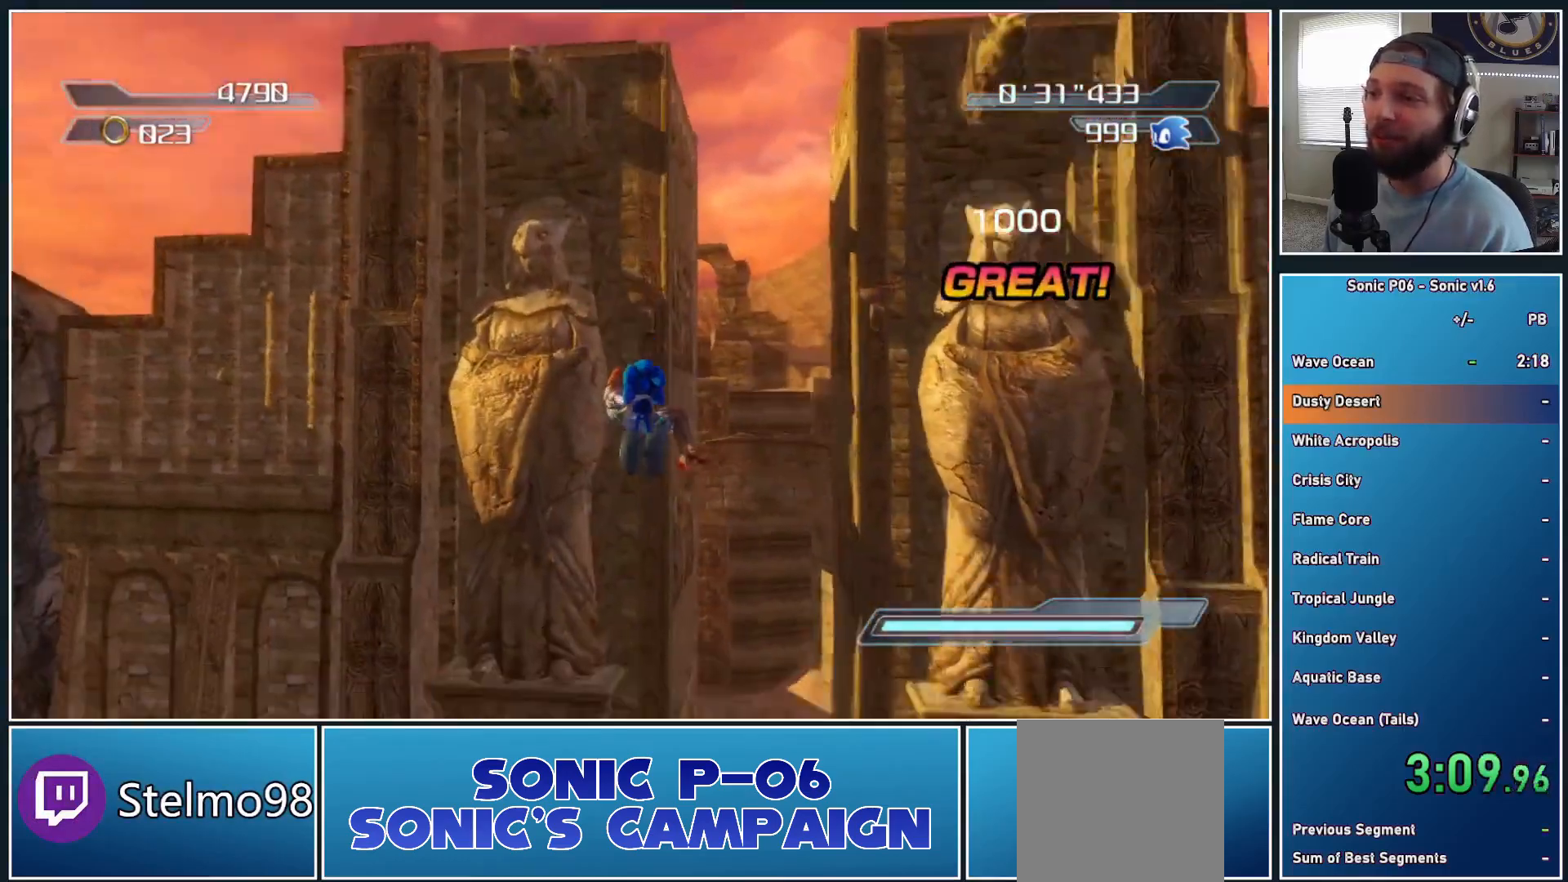
{"buttons": [], "left_stick": "up", "right_stick": "down-left", "events": [[217, "right_stick", "down-left"], [250, "left_stick", "up"], [400, "left_stick", "center"], [467, "left_stick", "up"]]}
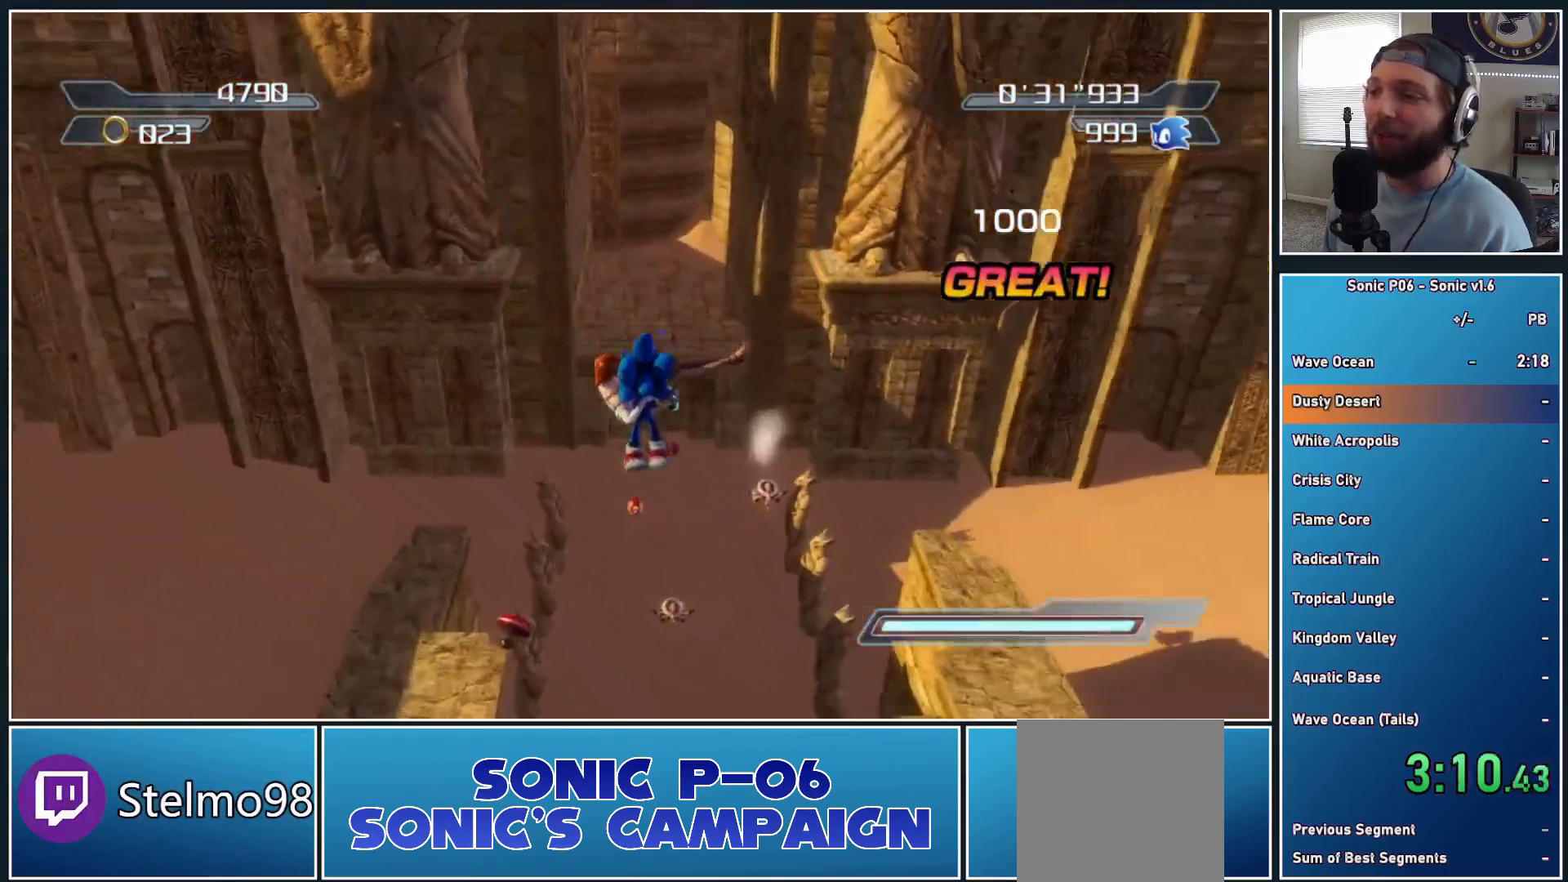
{"buttons": [], "left_stick": "up", "right_stick": "center", "events": [[67, "right_stick", "center"], [250, "left_stick", "up-left"], [483, "left_stick", "up"]]}
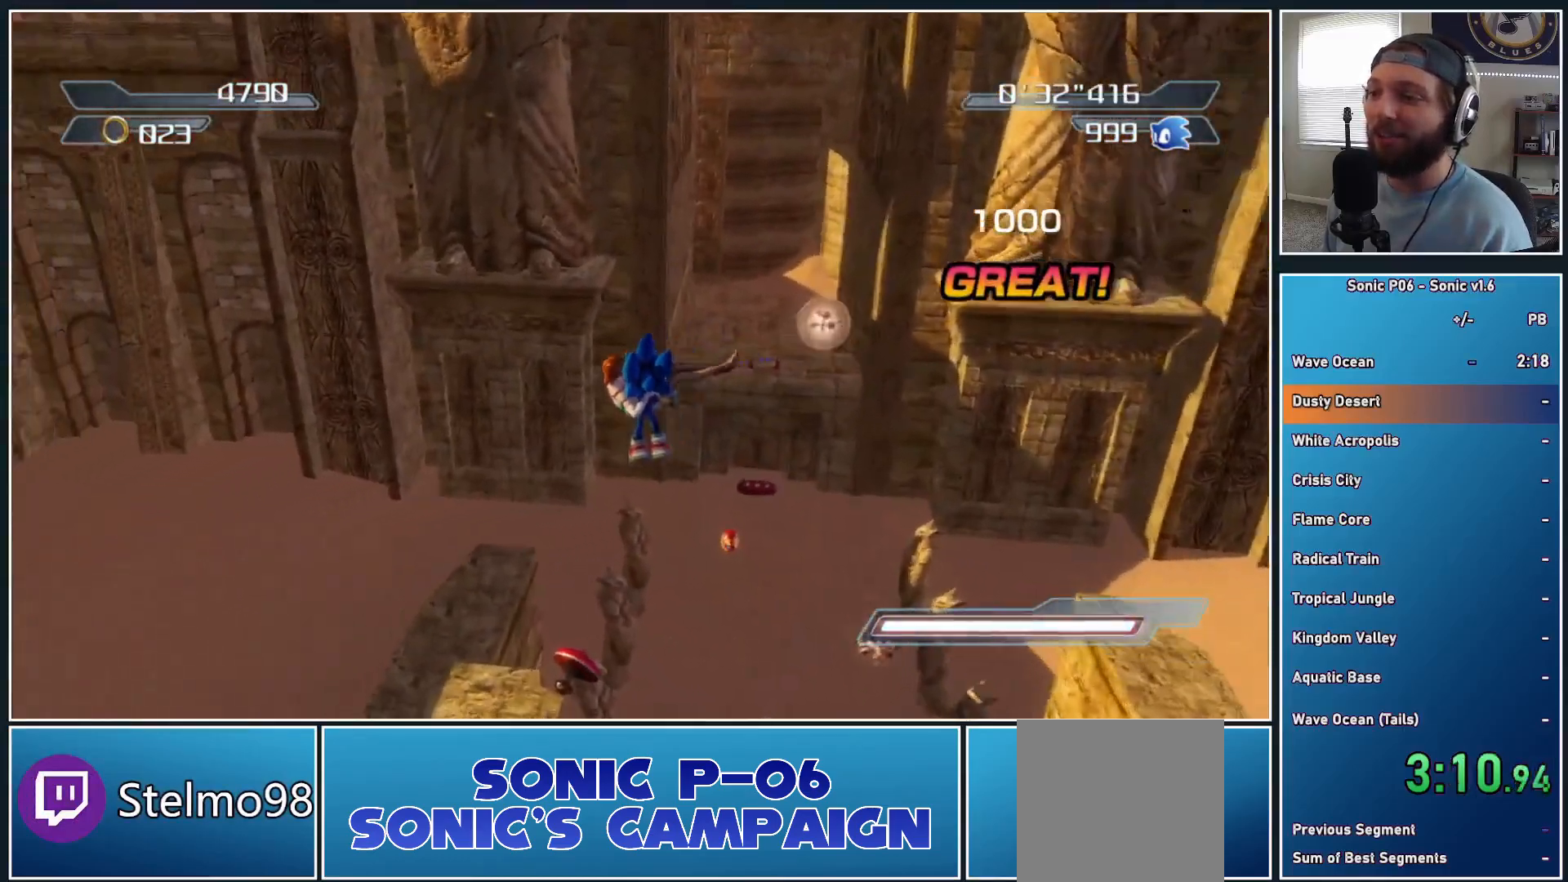
{"buttons": [], "left_stick": "up-left", "right_stick": "center", "events": [[500, "left_stick", "up-left"]]}
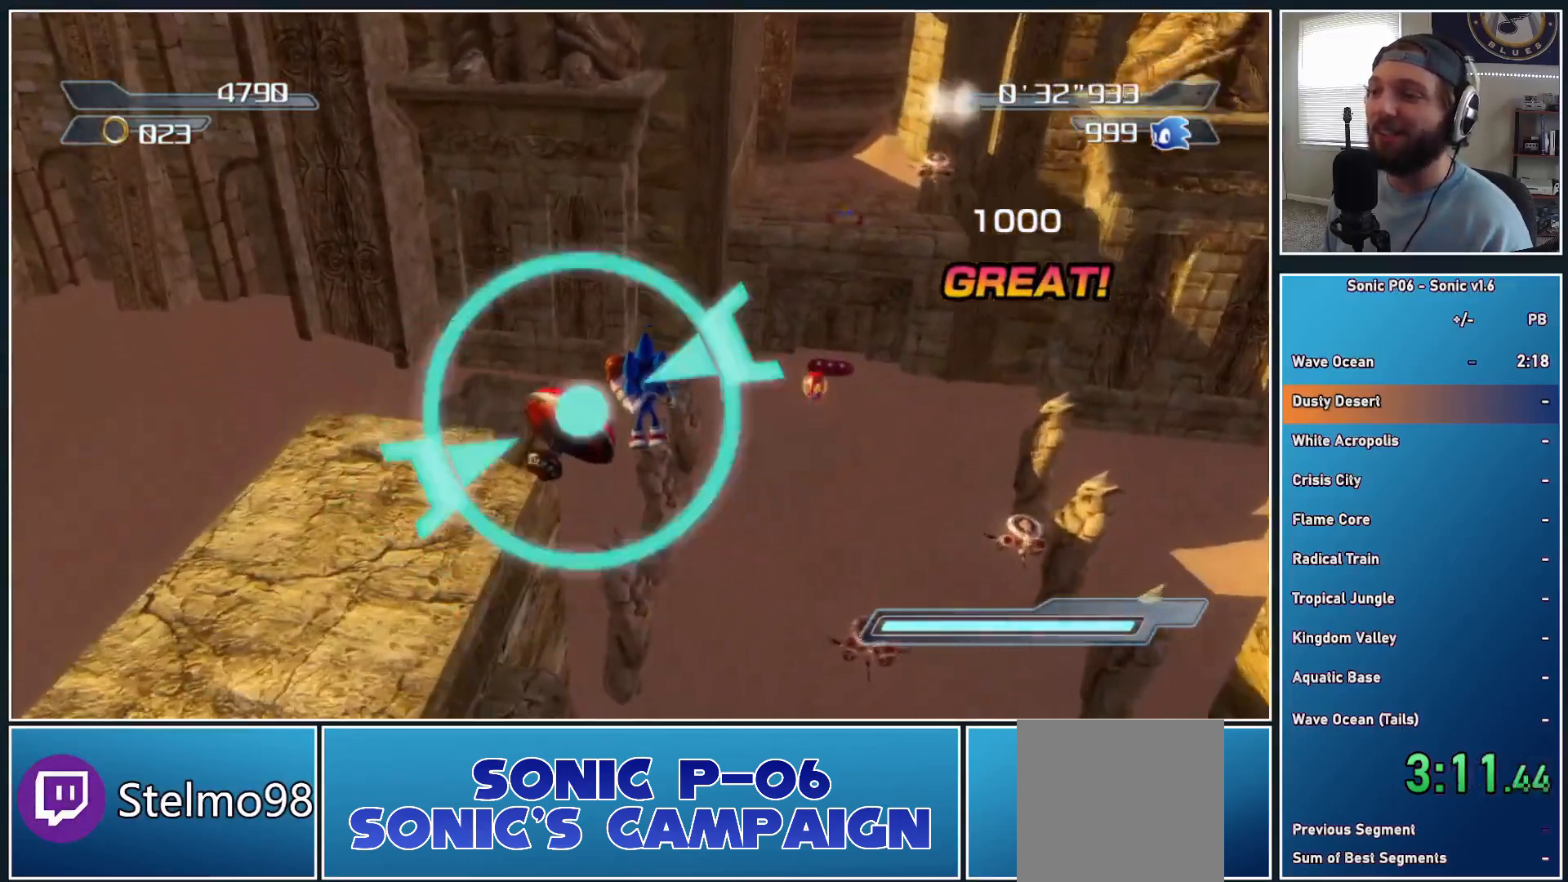
{"buttons": [], "left_stick": "center", "right_stick": "center", "events": [[33, "A", "down"], [233, "left_stick", "center"], [267, "A", "up"]]}
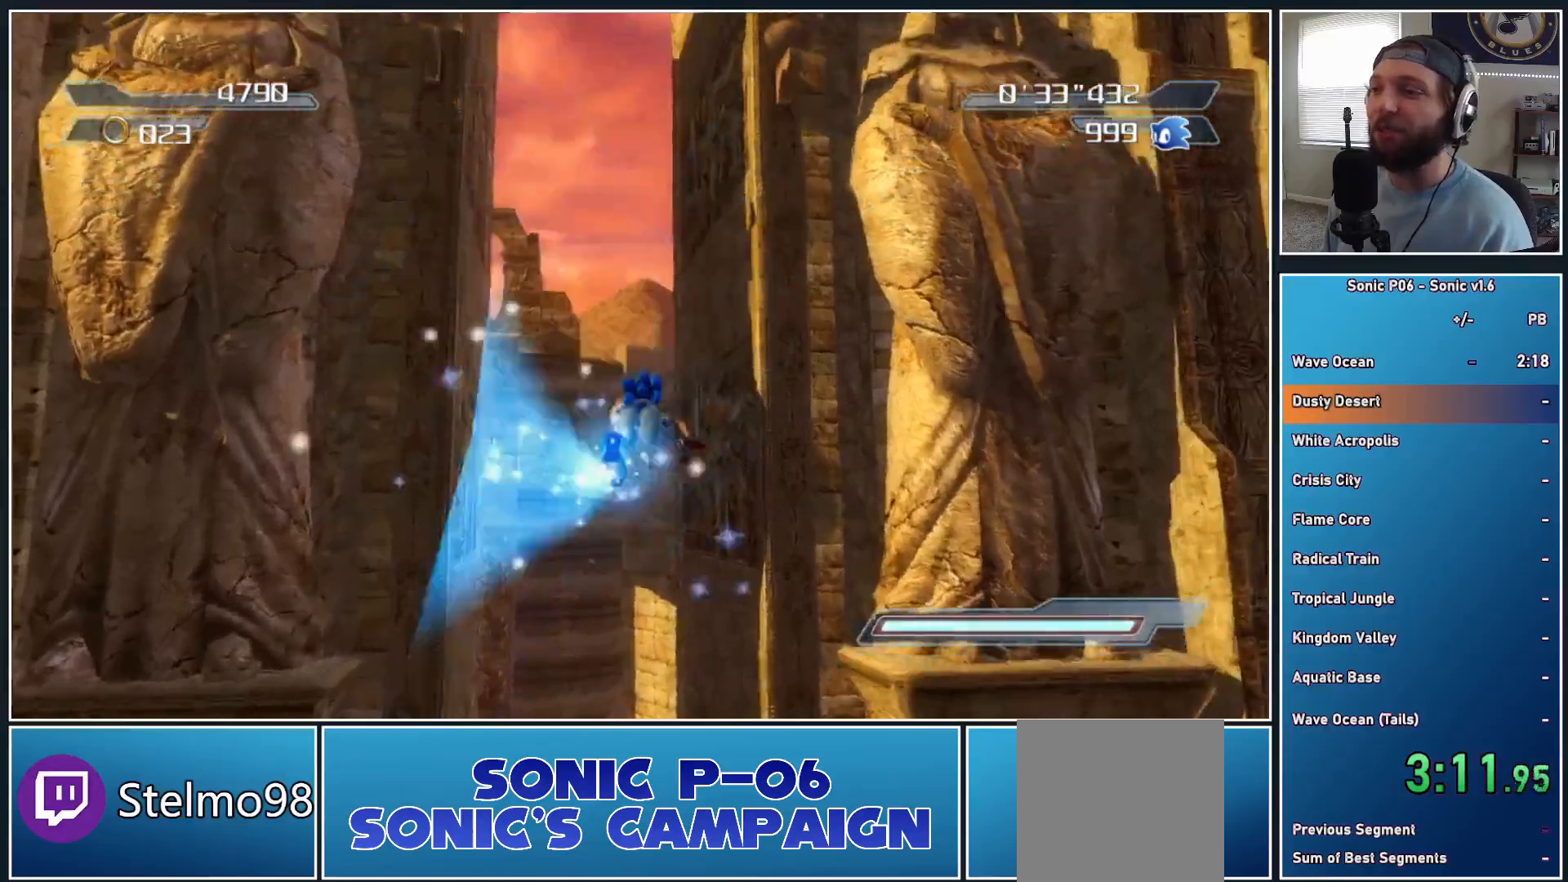
{"buttons": ["A"], "left_stick": "center", "right_stick": "center", "events": [[467, "A", "down"]]}
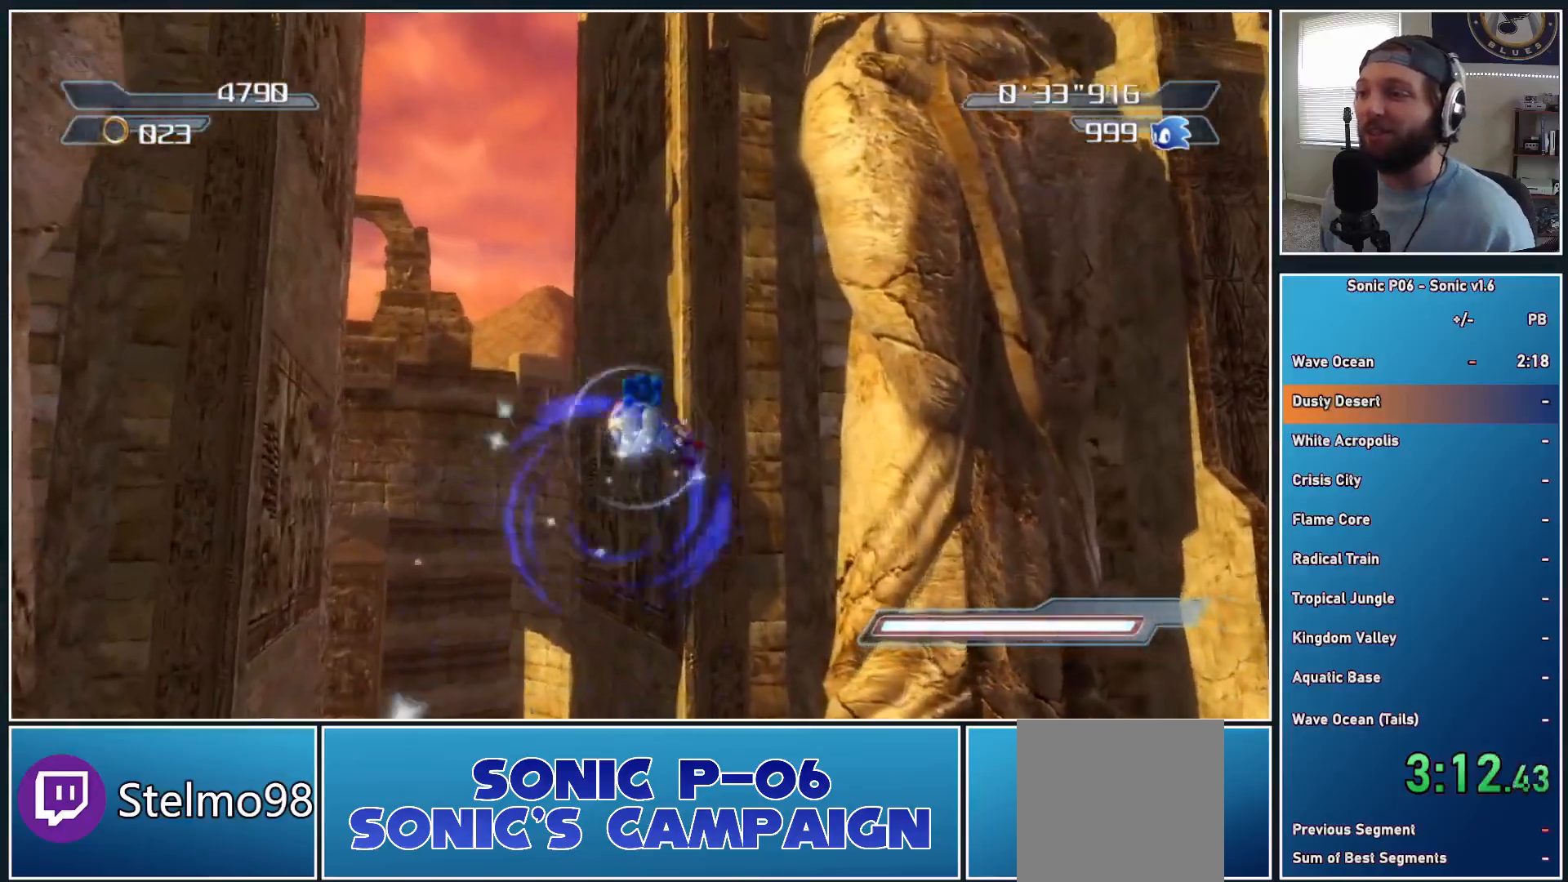
{"buttons": ["A"], "left_stick": "center", "right_stick": "center", "events": [[50, "A", "up"], [133, "A", "down"], [217, "A", "up"], [300, "A", "down"], [400, "A", "up"], [483, "A", "down"]]}
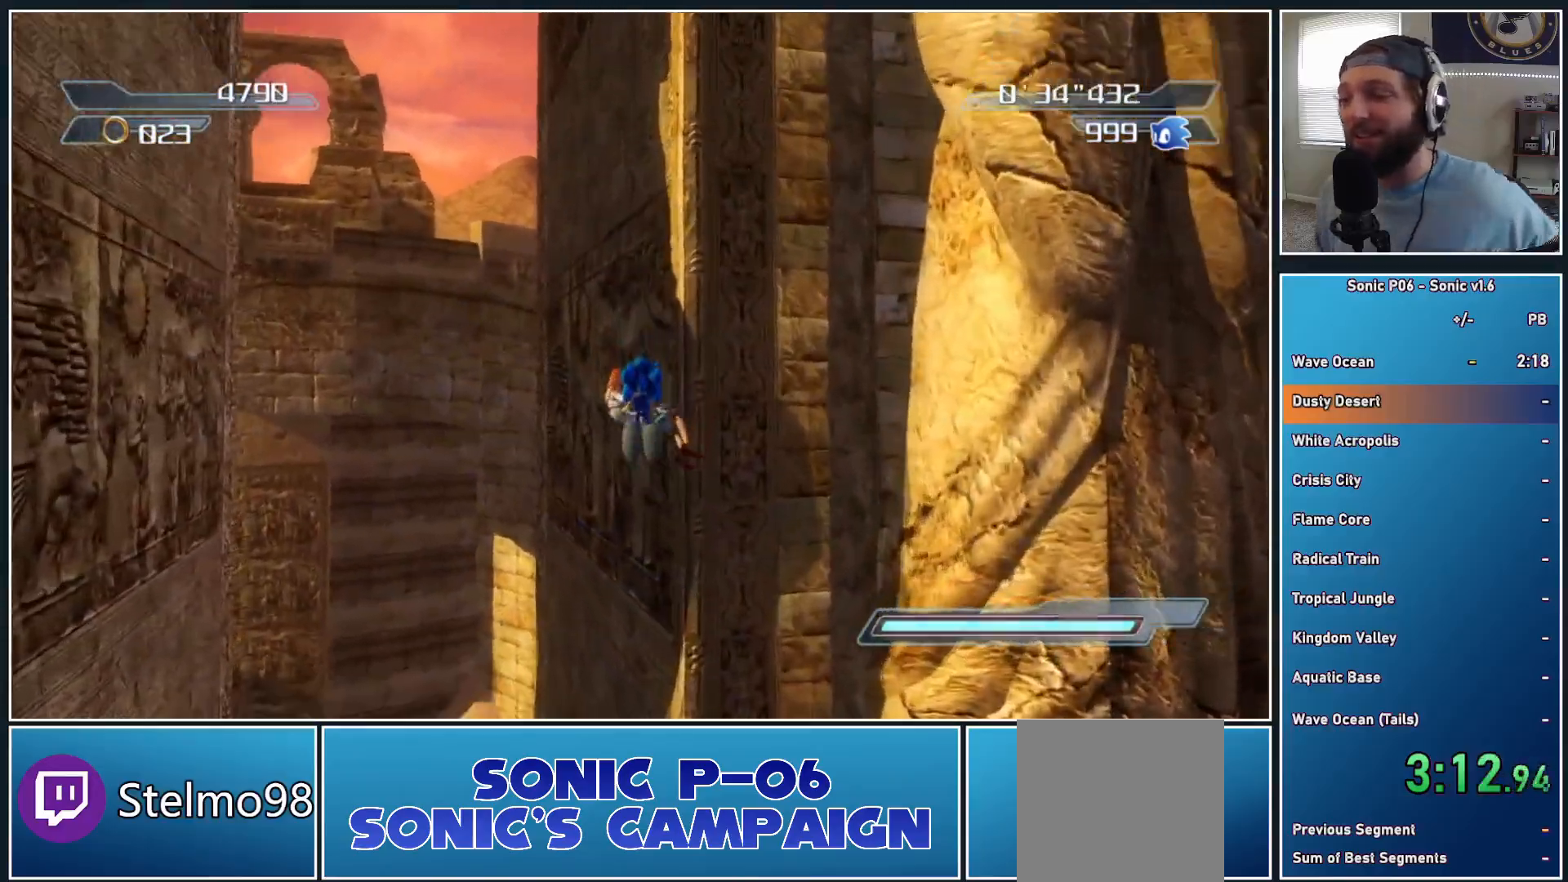
{"buttons": ["A"], "left_stick": "center", "right_stick": "center", "events": [[67, "A", "up"], [133, "A", "down"], [233, "A", "up"], [300, "A", "down"], [417, "A", "up"], [500, "A", "down"]]}